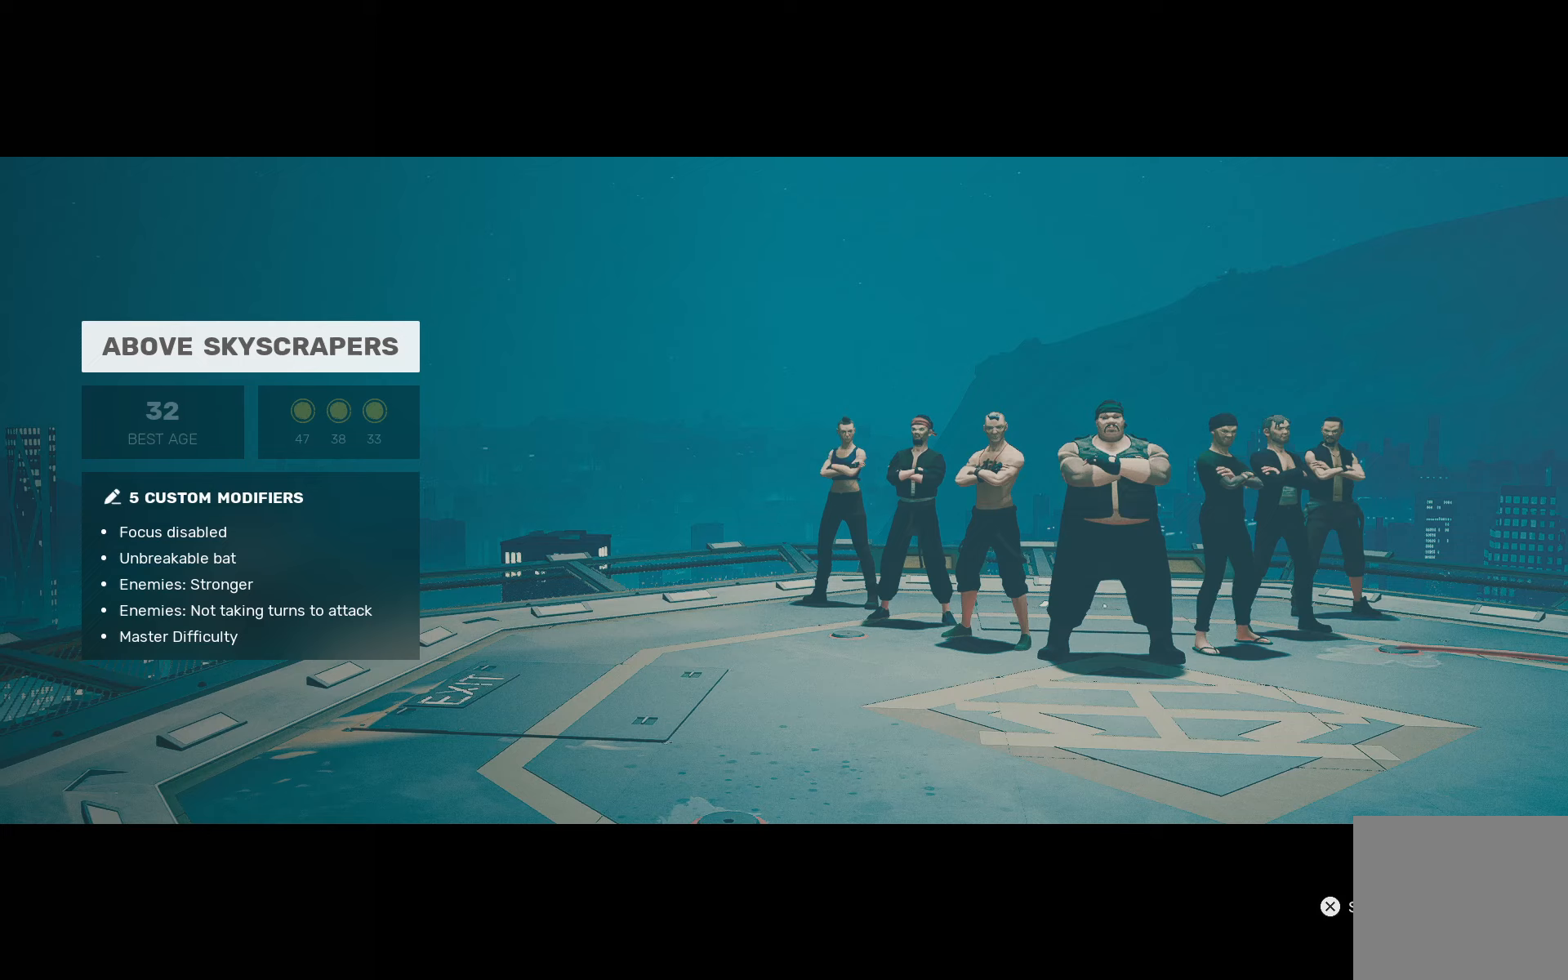
Gameplay with a controller (PlayStation layout); each line is a JSON object with the inputs held at the frame after it. "events" lists button and stick changes between this image and that frame as [ms after this image, input, new state], when the widget could be followed in between.
{"buttons": [], "left_stick": "center", "right_stick": "center", "events": []}
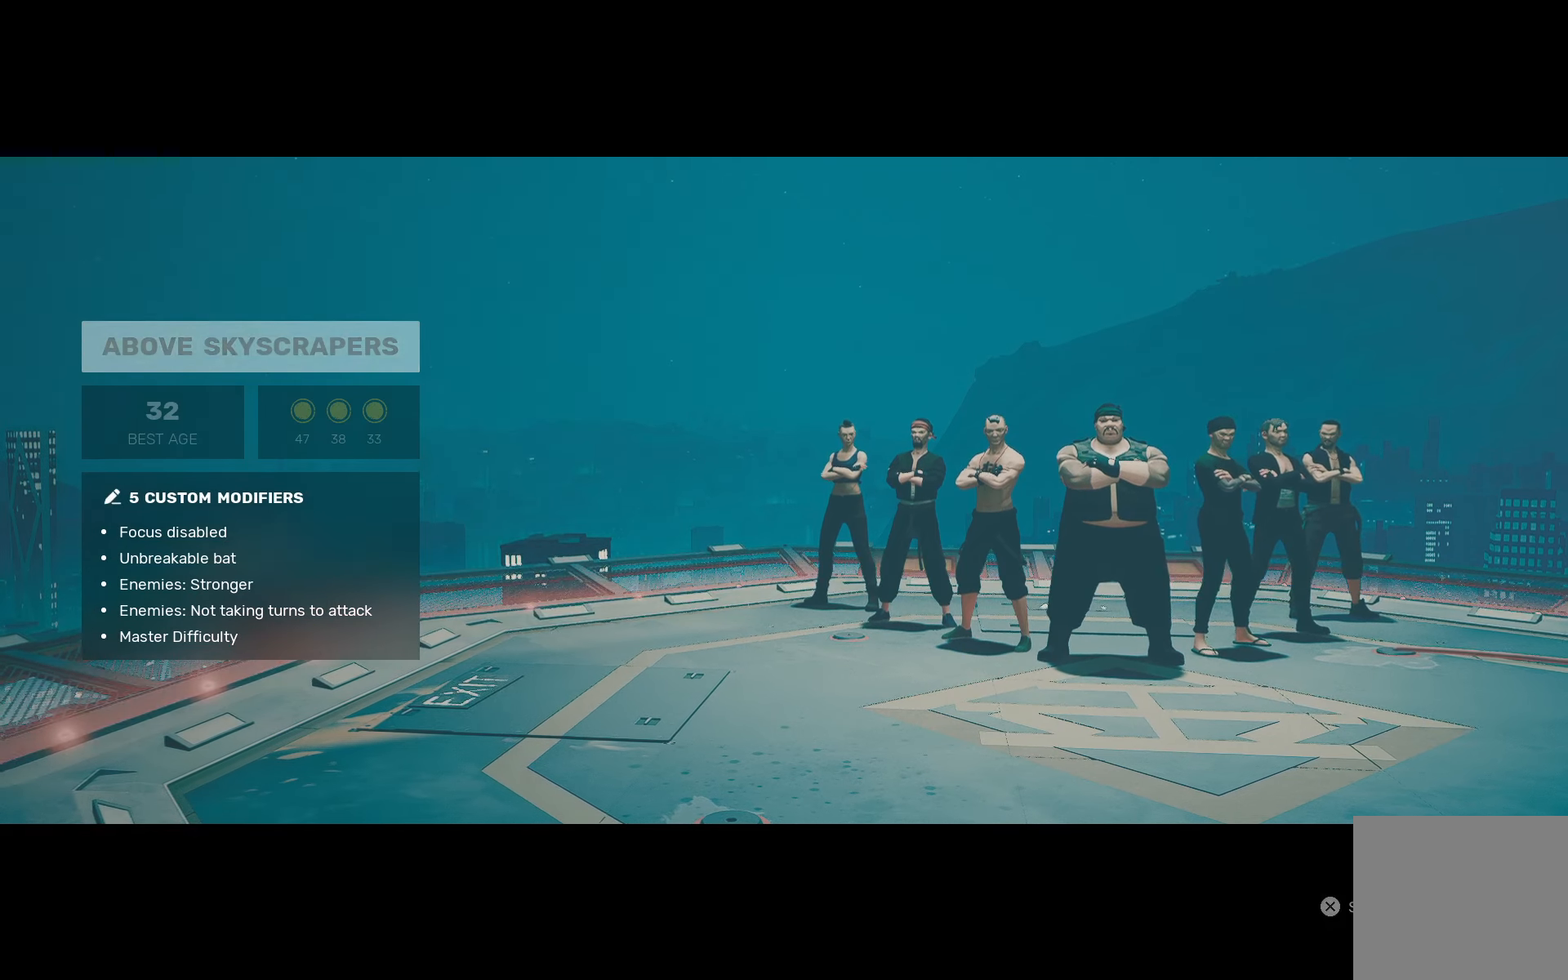
{"buttons": [], "left_stick": "center", "right_stick": "center", "events": []}
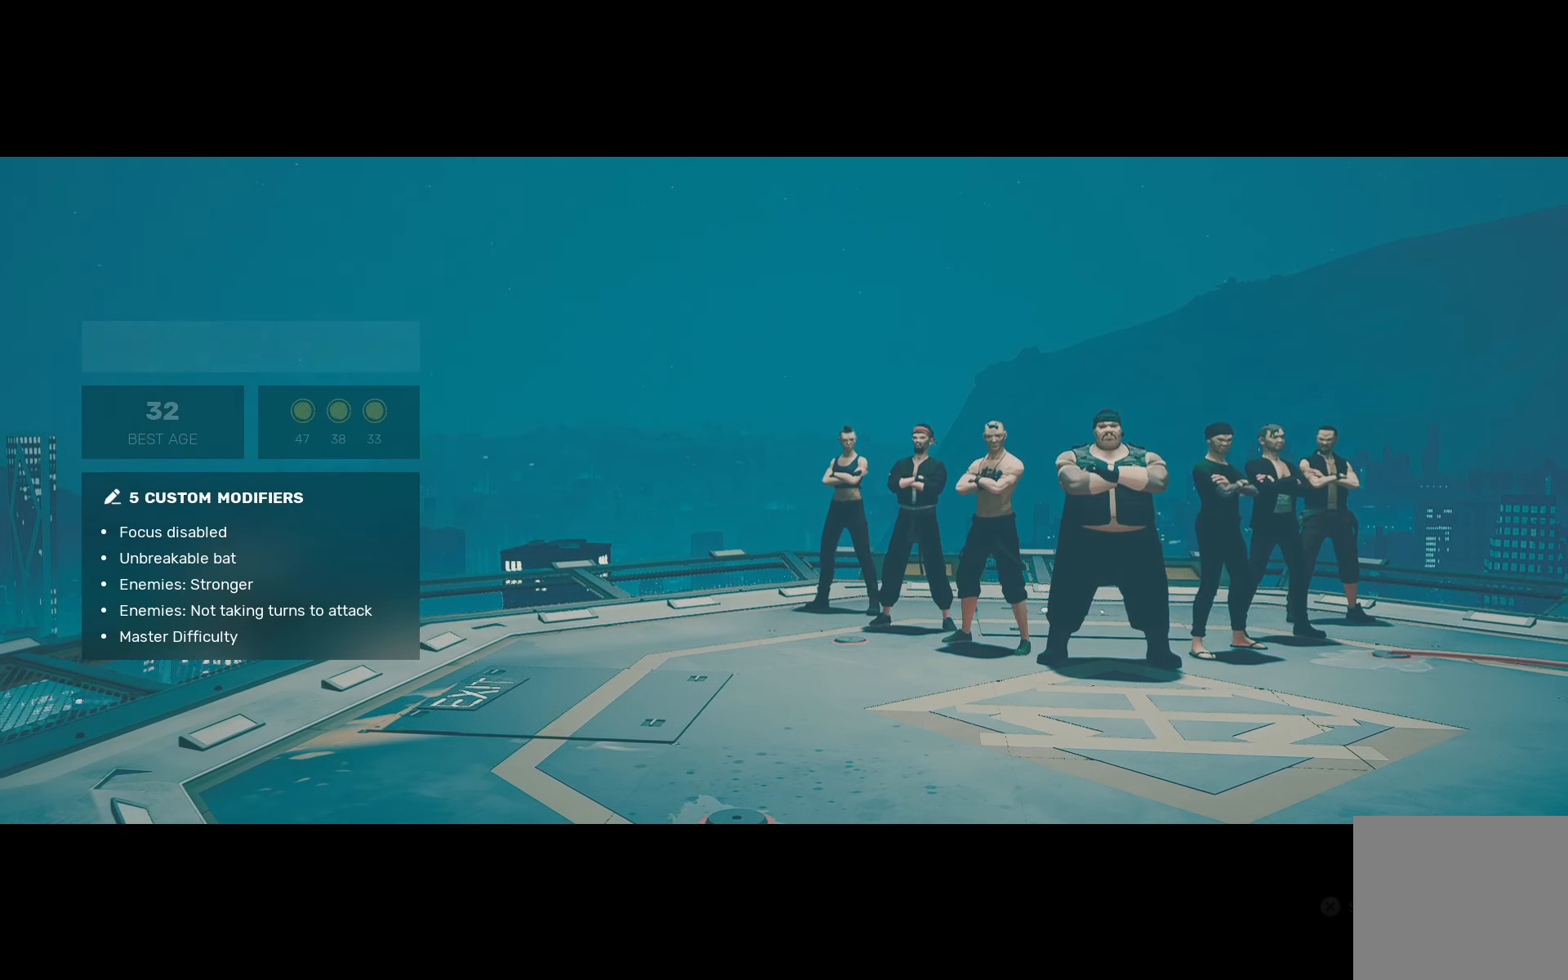
{"buttons": [], "left_stick": "center", "right_stick": "center", "events": []}
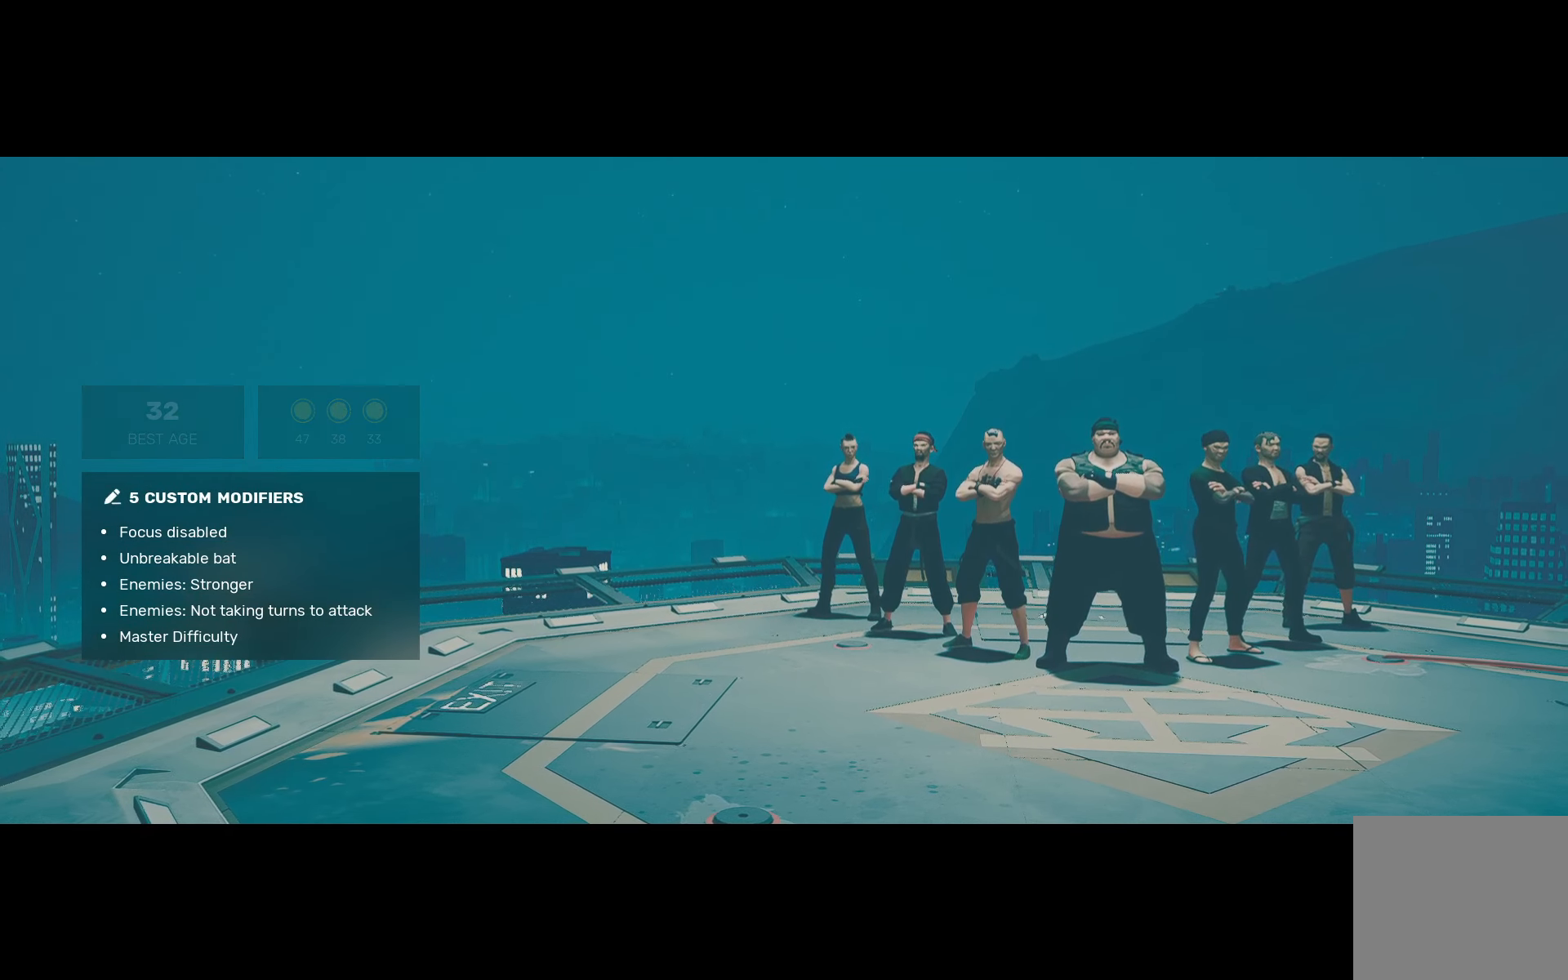
{"buttons": [], "left_stick": "center", "right_stick": "center", "events": []}
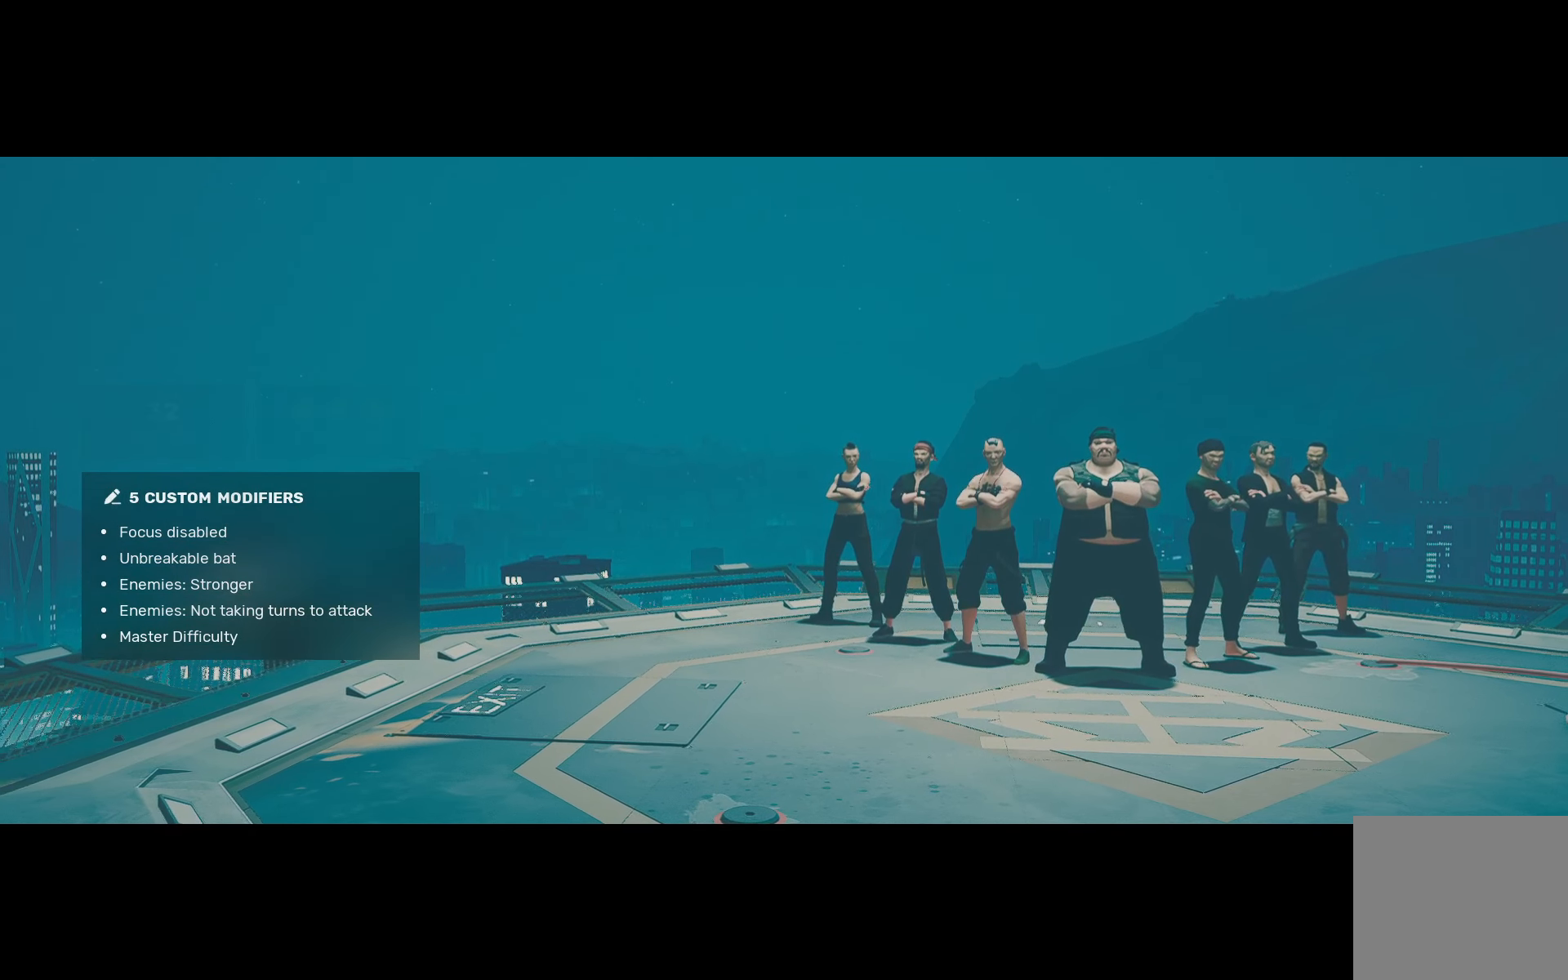
{"buttons": [], "left_stick": "center", "right_stick": "center", "events": []}
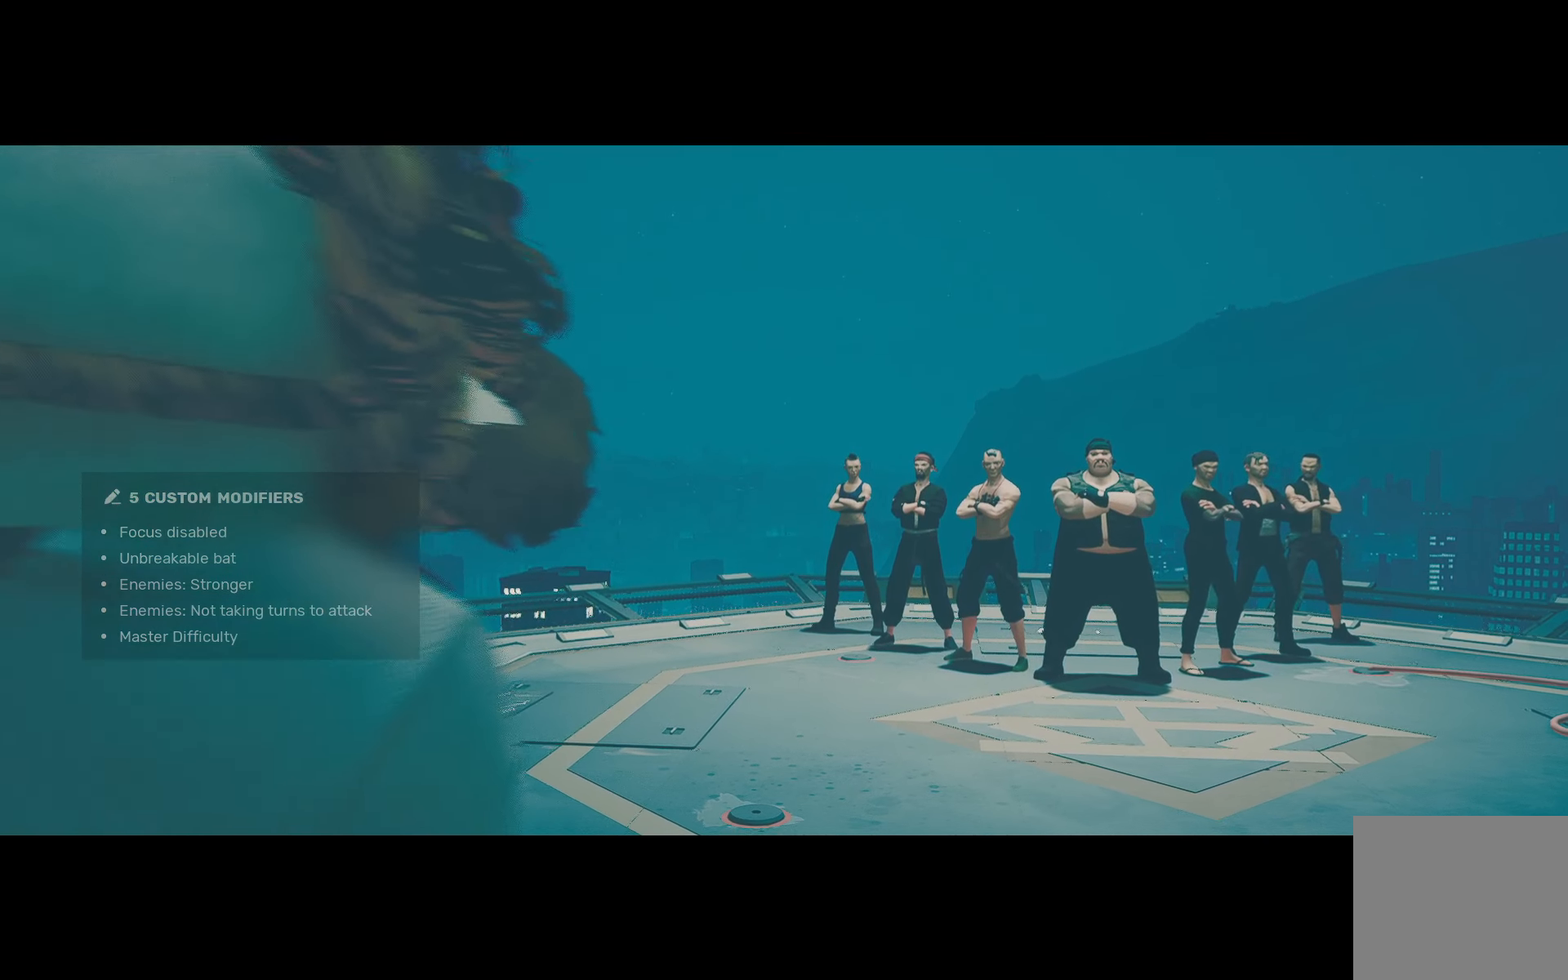
{"buttons": [], "left_stick": "center", "right_stick": "center", "events": []}
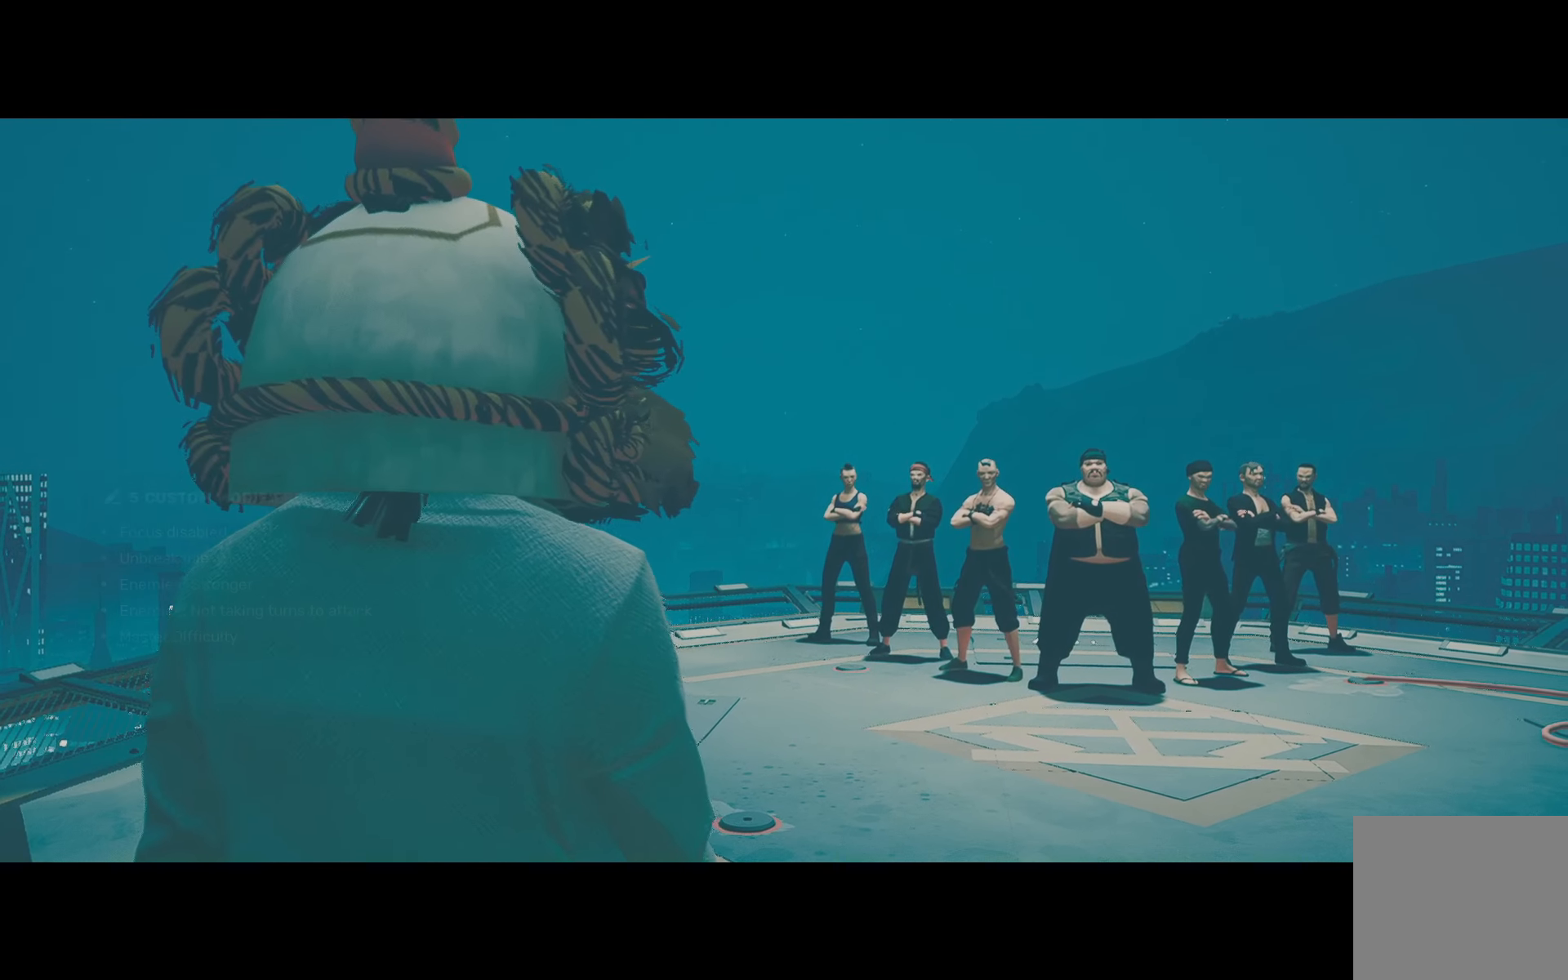
{"buttons": [], "left_stick": "center", "right_stick": "center", "events": []}
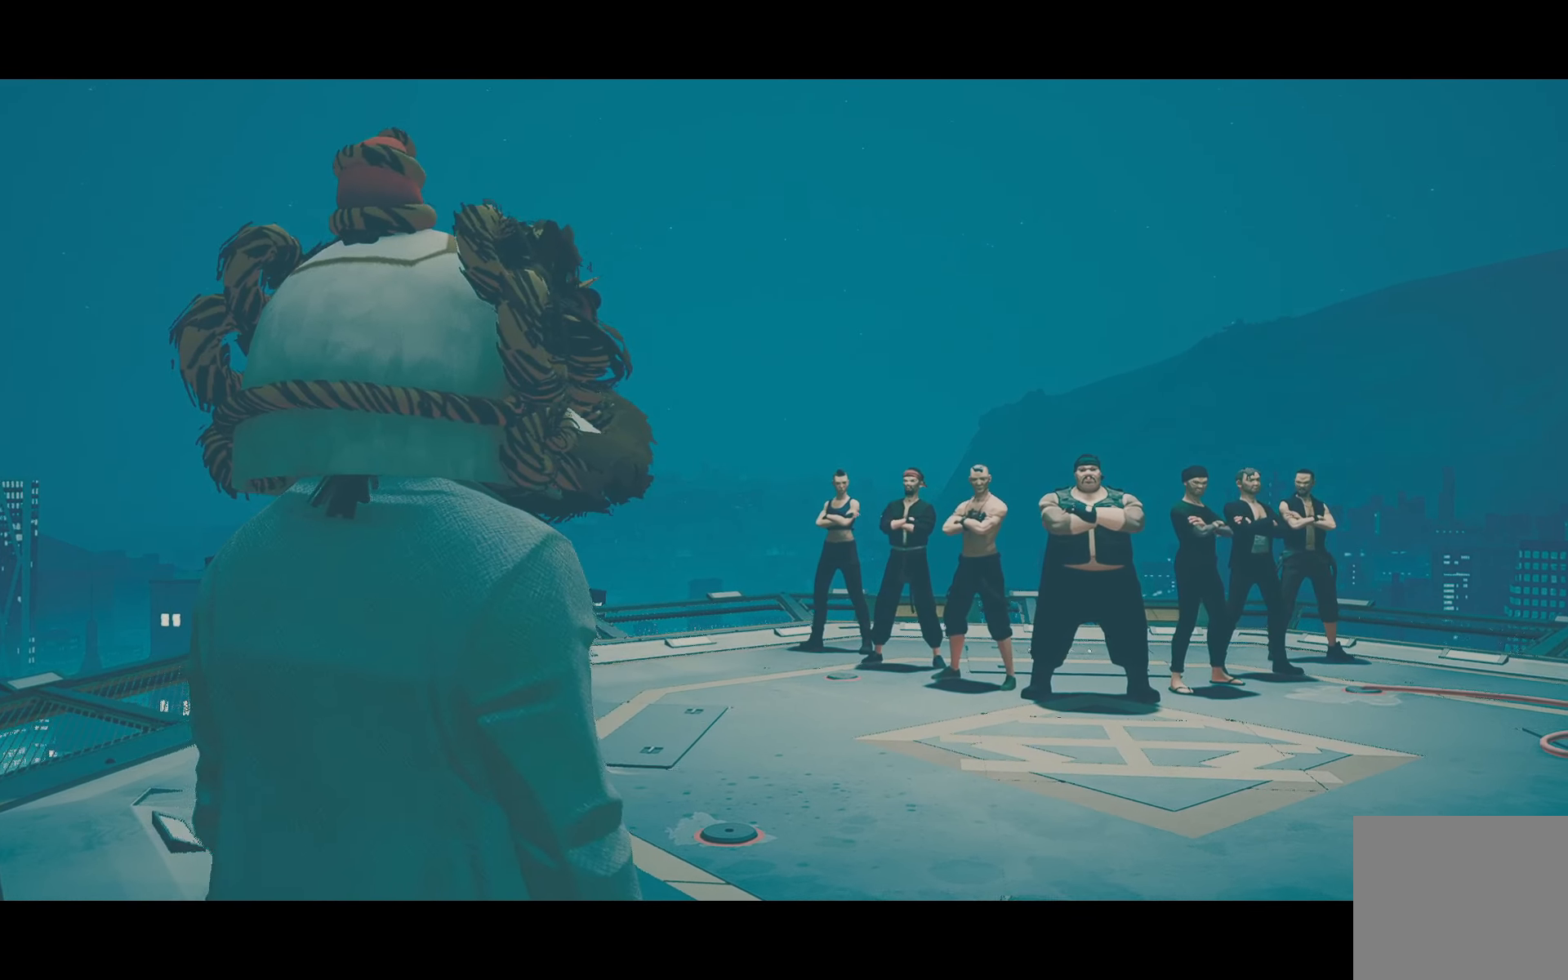
{"buttons": [], "left_stick": "center", "right_stick": "center", "events": []}
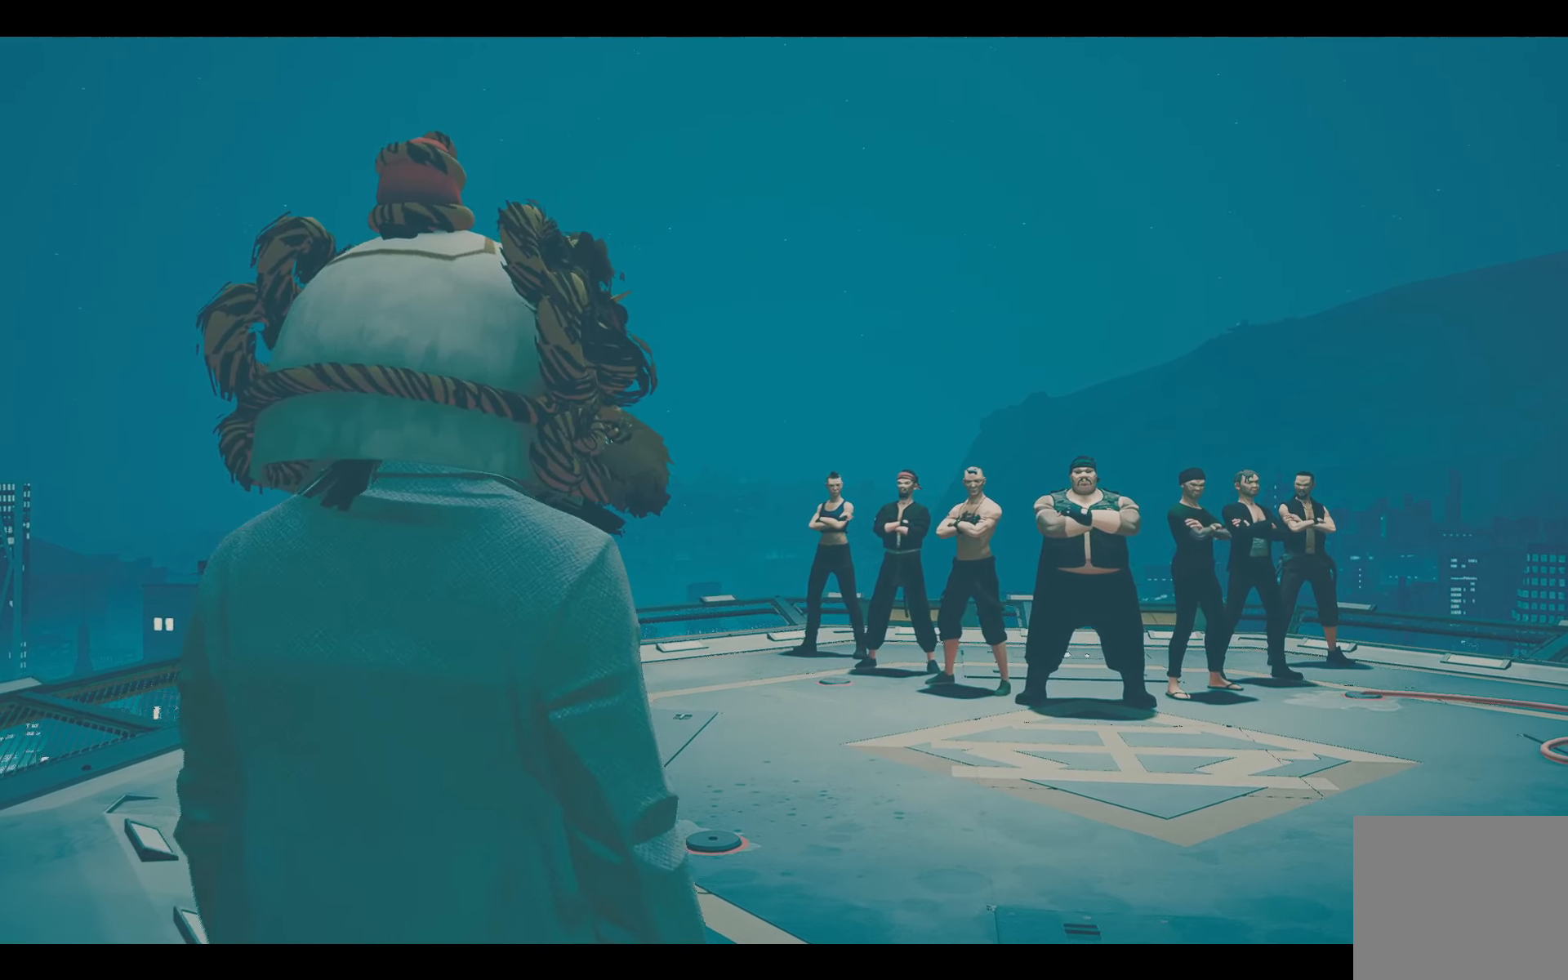
{"buttons": ["R2"], "left_stick": "up", "right_stick": "center", "events": [[300, "R2", "down"], [334, "left_stick", "up"]]}
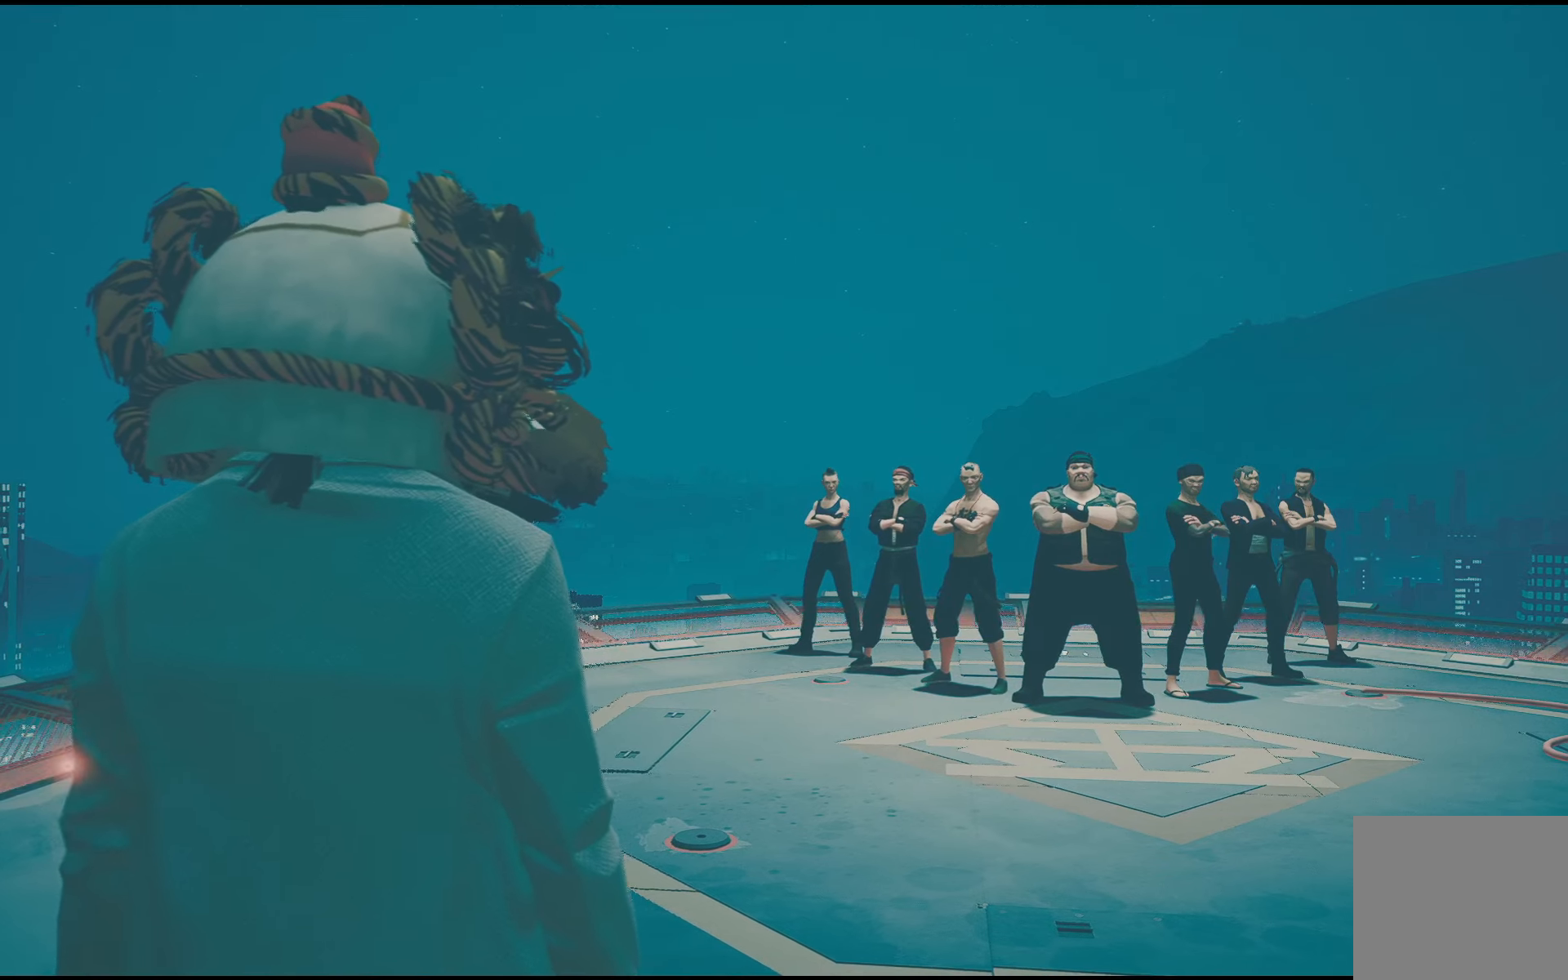
{"buttons": ["R2"], "left_stick": "up", "right_stick": "center", "events": [[17, "R2", "up"], [284, "R2", "down"]]}
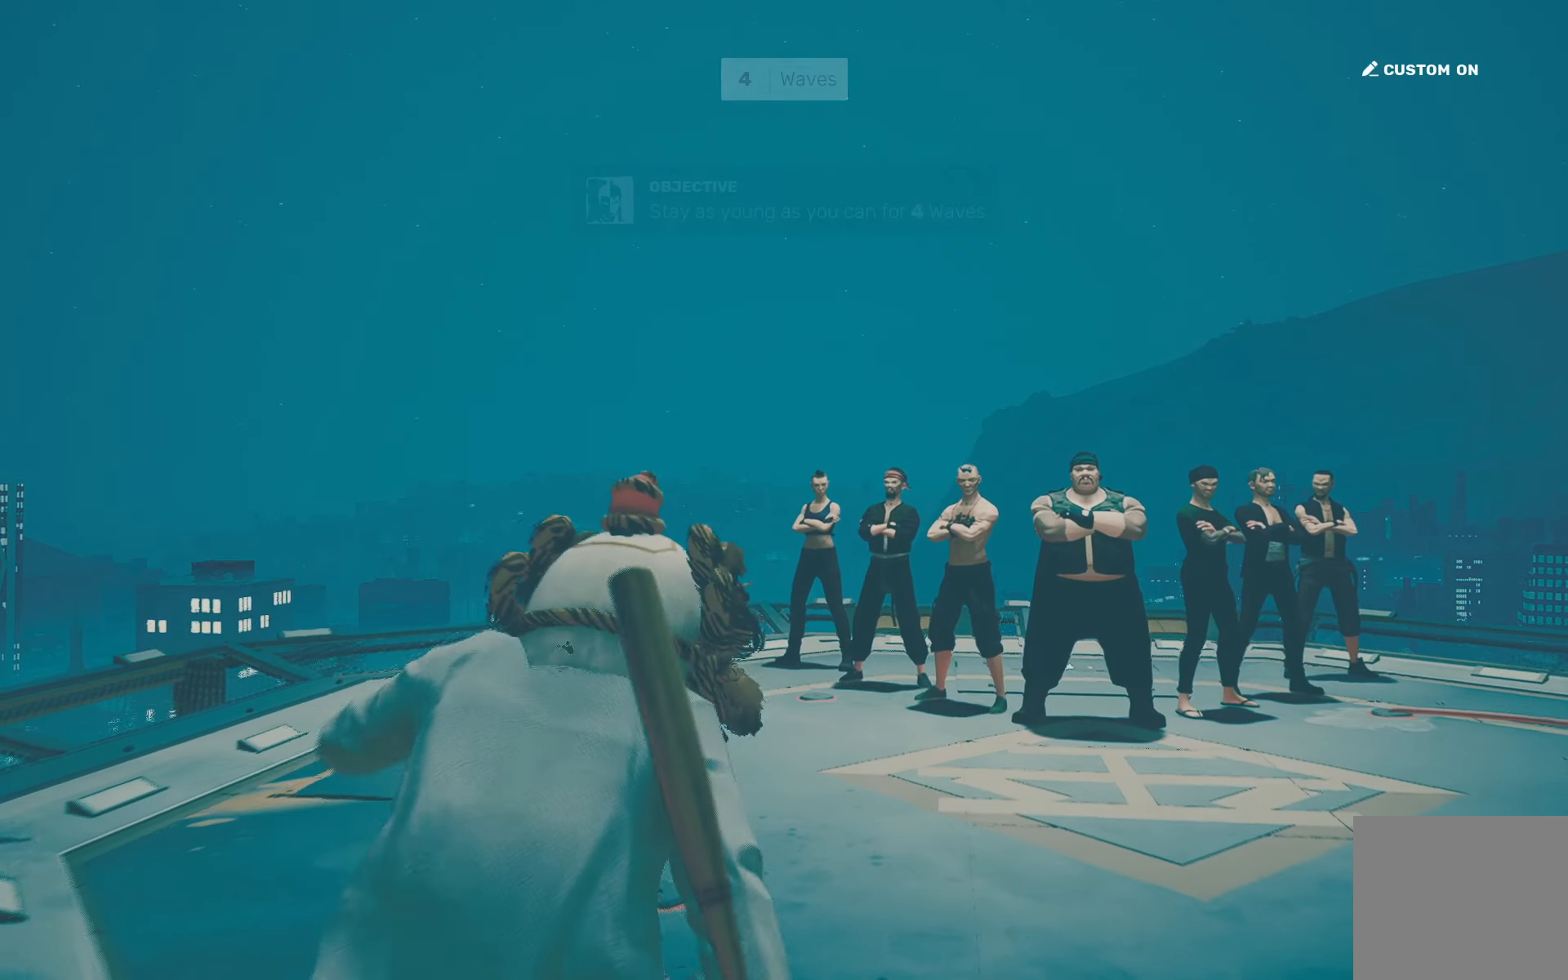
{"buttons": ["R2"], "left_stick": "up", "right_stick": "center", "events": [[100, "right_stick", "down-right"], [200, "right_stick", "center"]]}
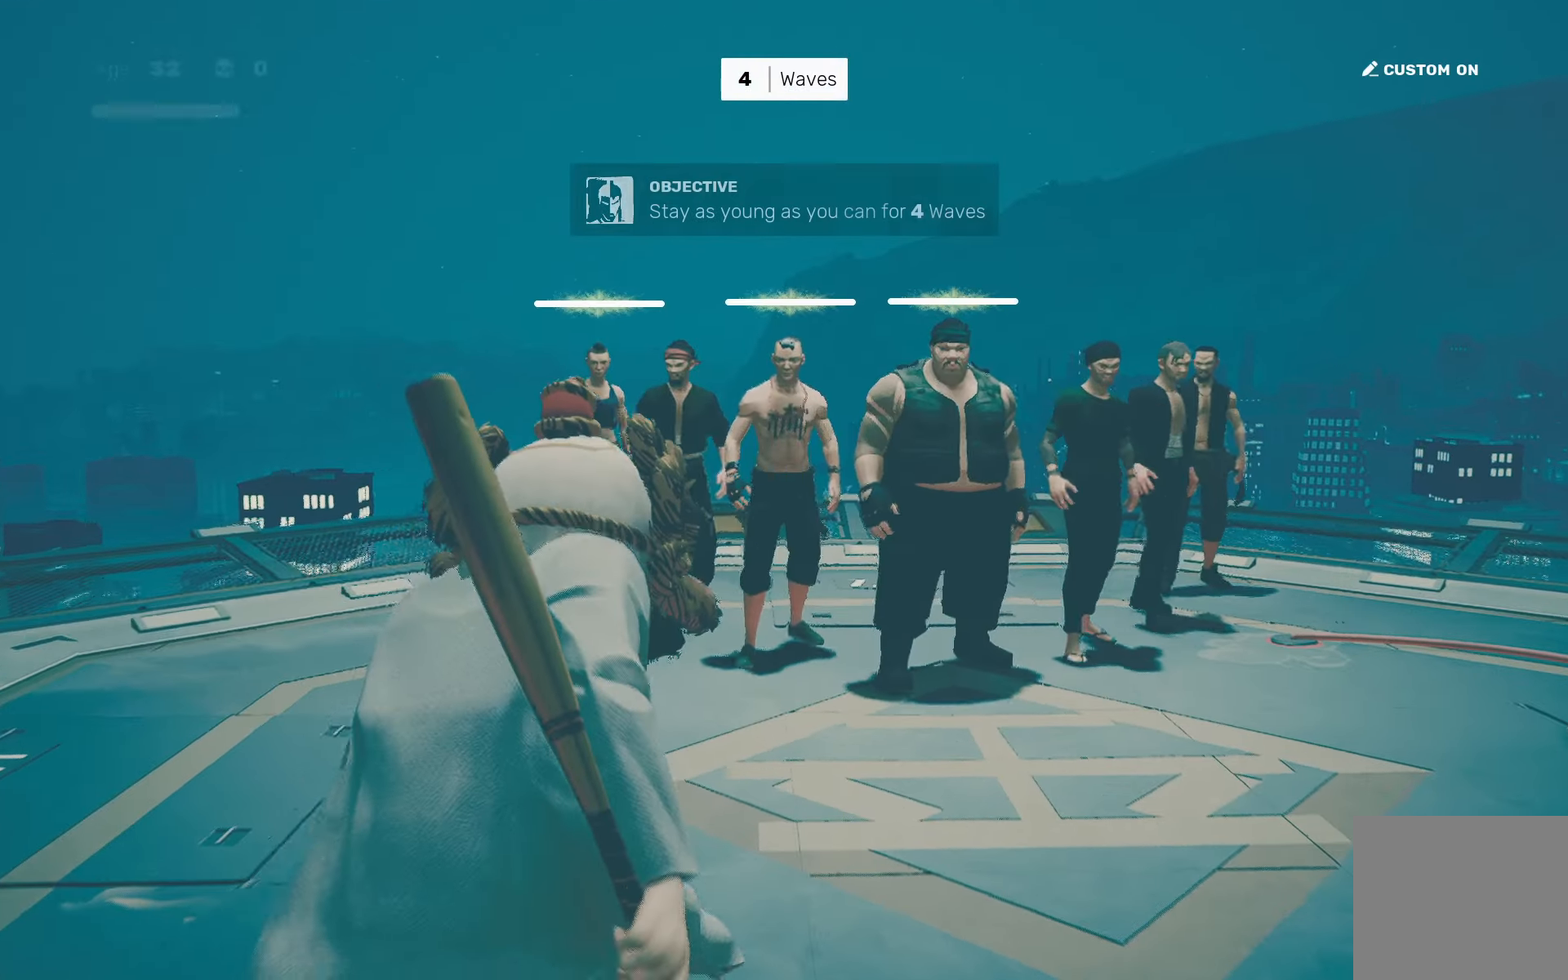
{"buttons": ["R2"], "left_stick": "up", "right_stick": "center", "events": [[350, "TRIANGLE", "down"], [450, "TRIANGLE", "up"]]}
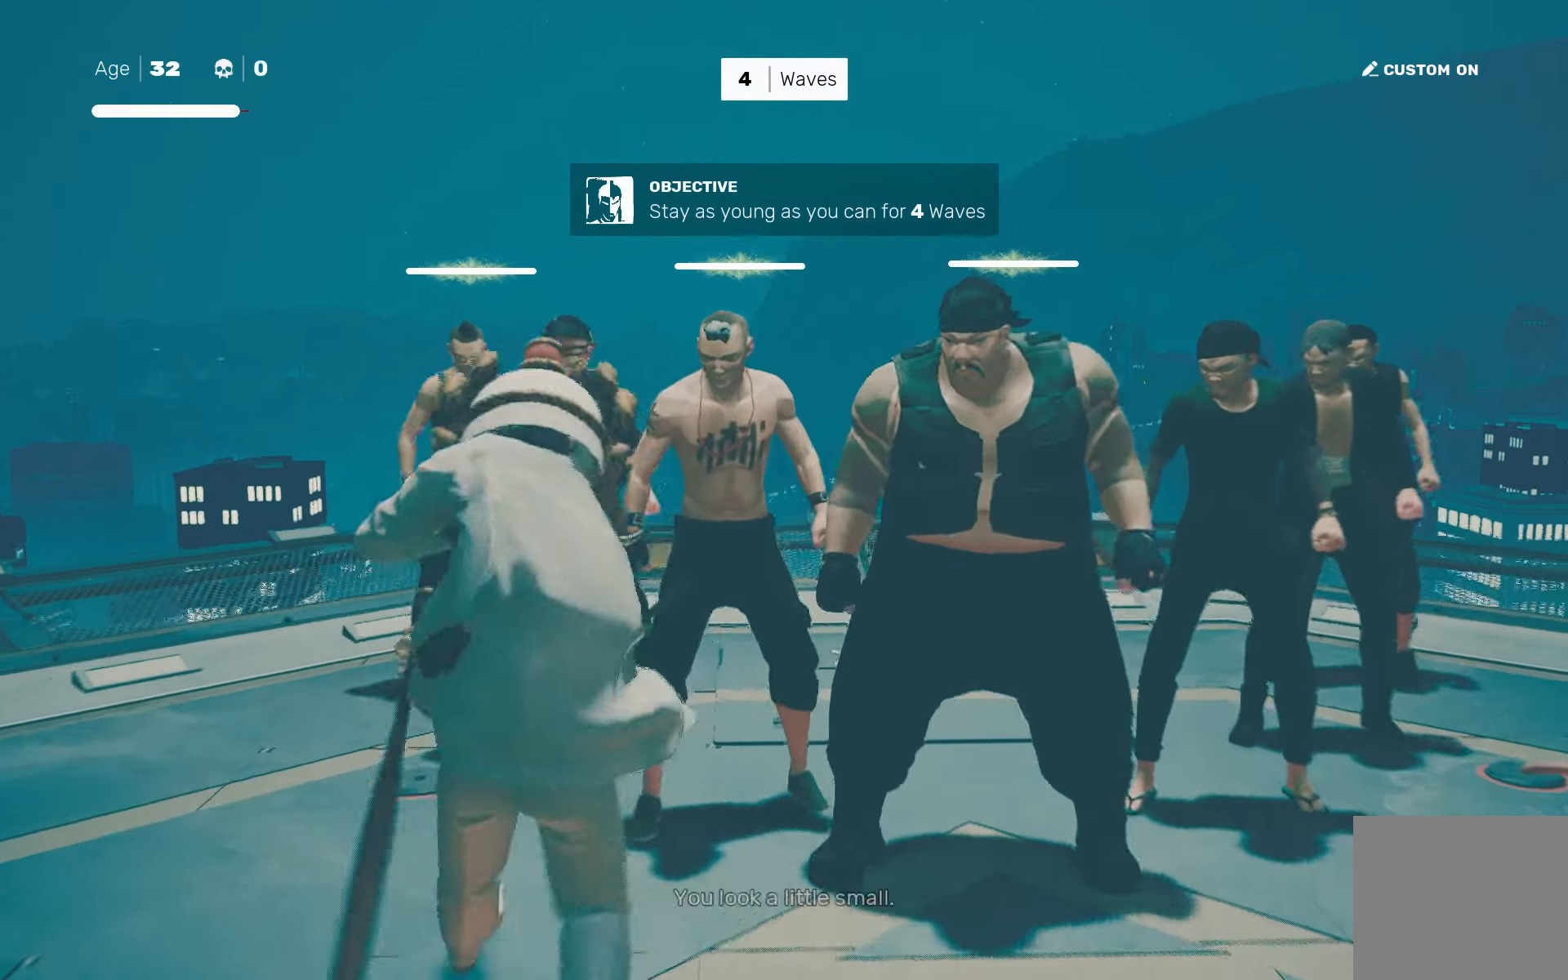
{"buttons": [], "left_stick": "up-left", "right_stick": "center", "events": [[67, "R2", "up"], [84, "left_stick", "center"], [167, "right_stick", "down-right"], [267, "right_stick", "center"], [300, "left_stick", "down-right"], [450, "left_stick", "up-left"]]}
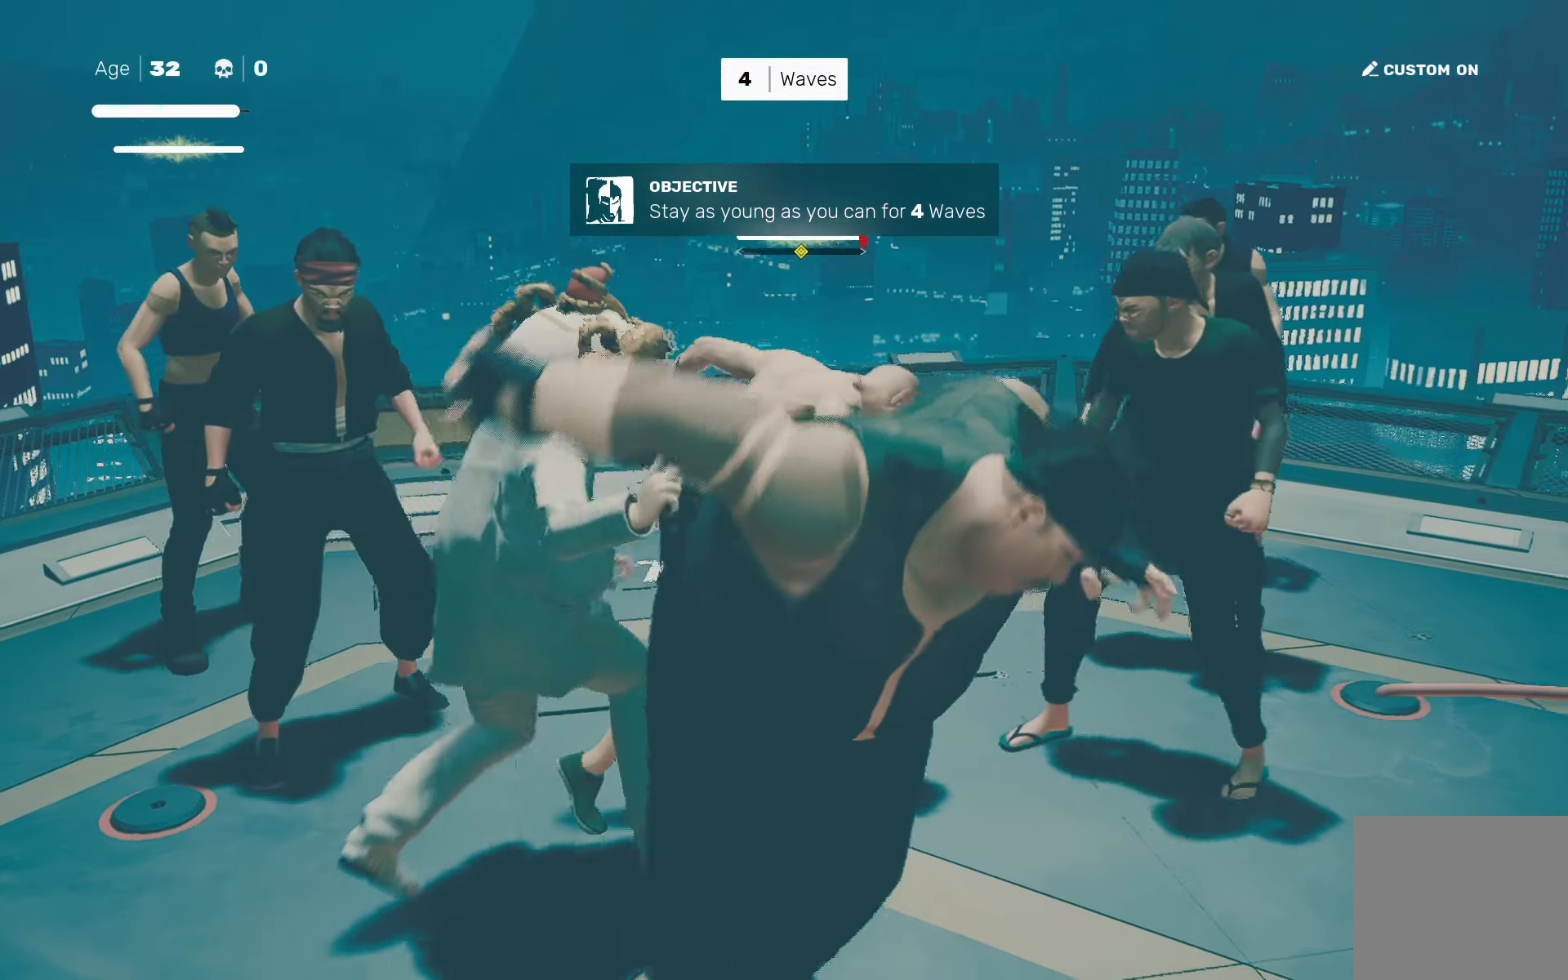
{"buttons": [], "left_stick": "center", "right_stick": "center", "events": [[17, "SQUARE", "down"], [84, "left_stick", "center"], [100, "SQUARE", "up"]]}
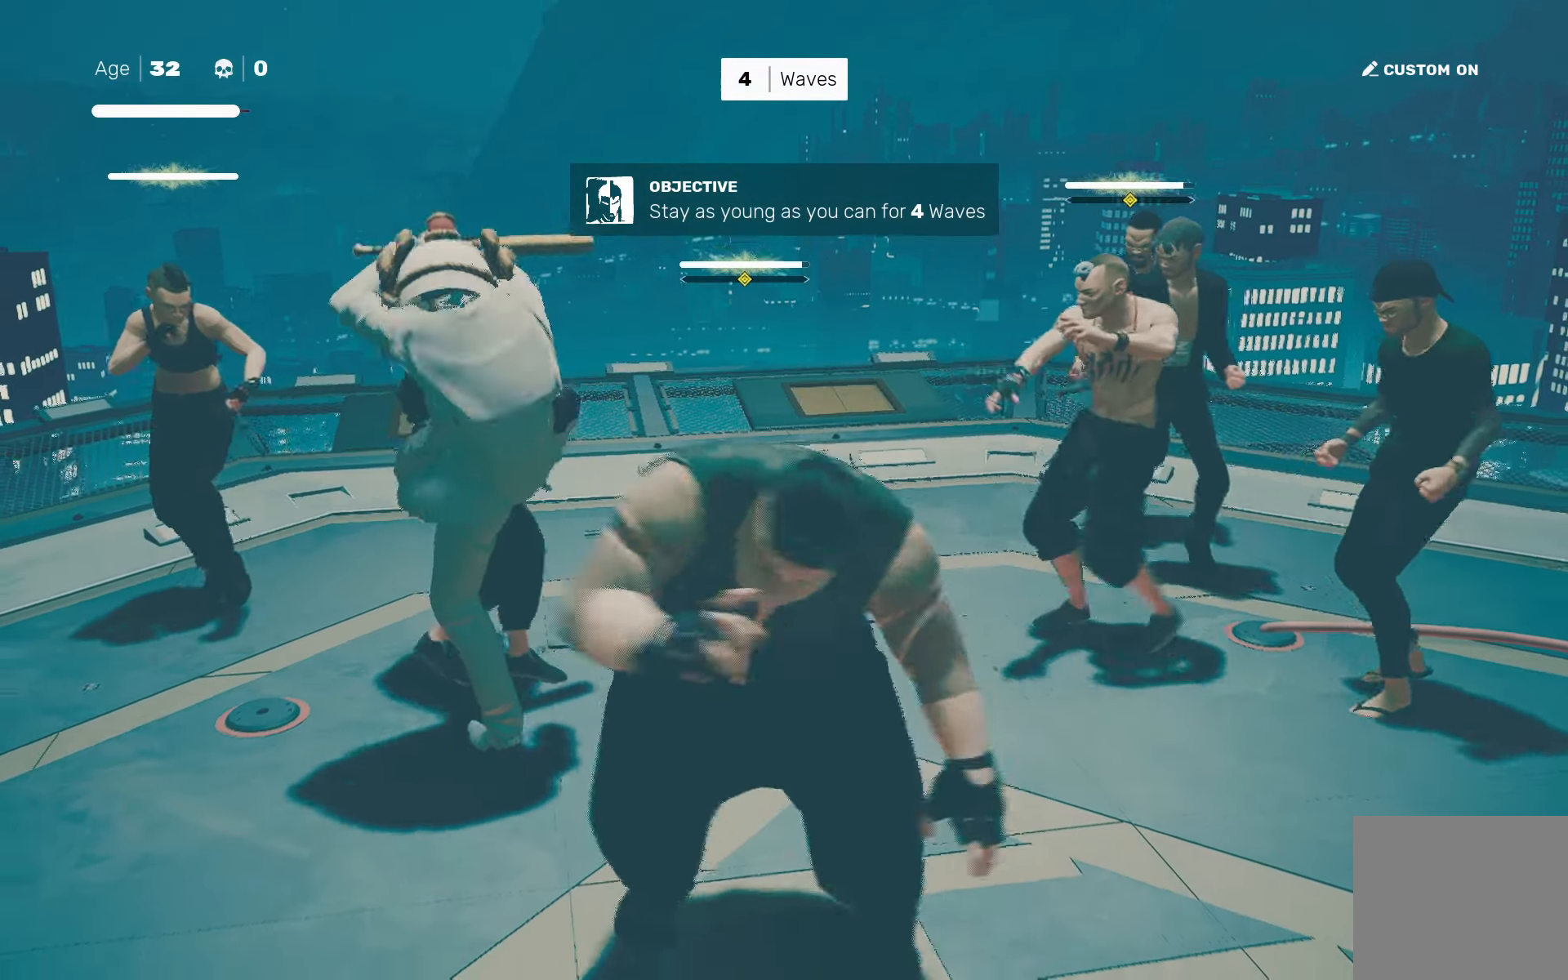
{"buttons": [], "left_stick": "up-left", "right_stick": "center", "events": [[134, "left_stick", "up-left"], [150, "R2", "down"], [317, "R2", "up"], [400, "TRIANGLE", "down"], [484, "TRIANGLE", "up"]]}
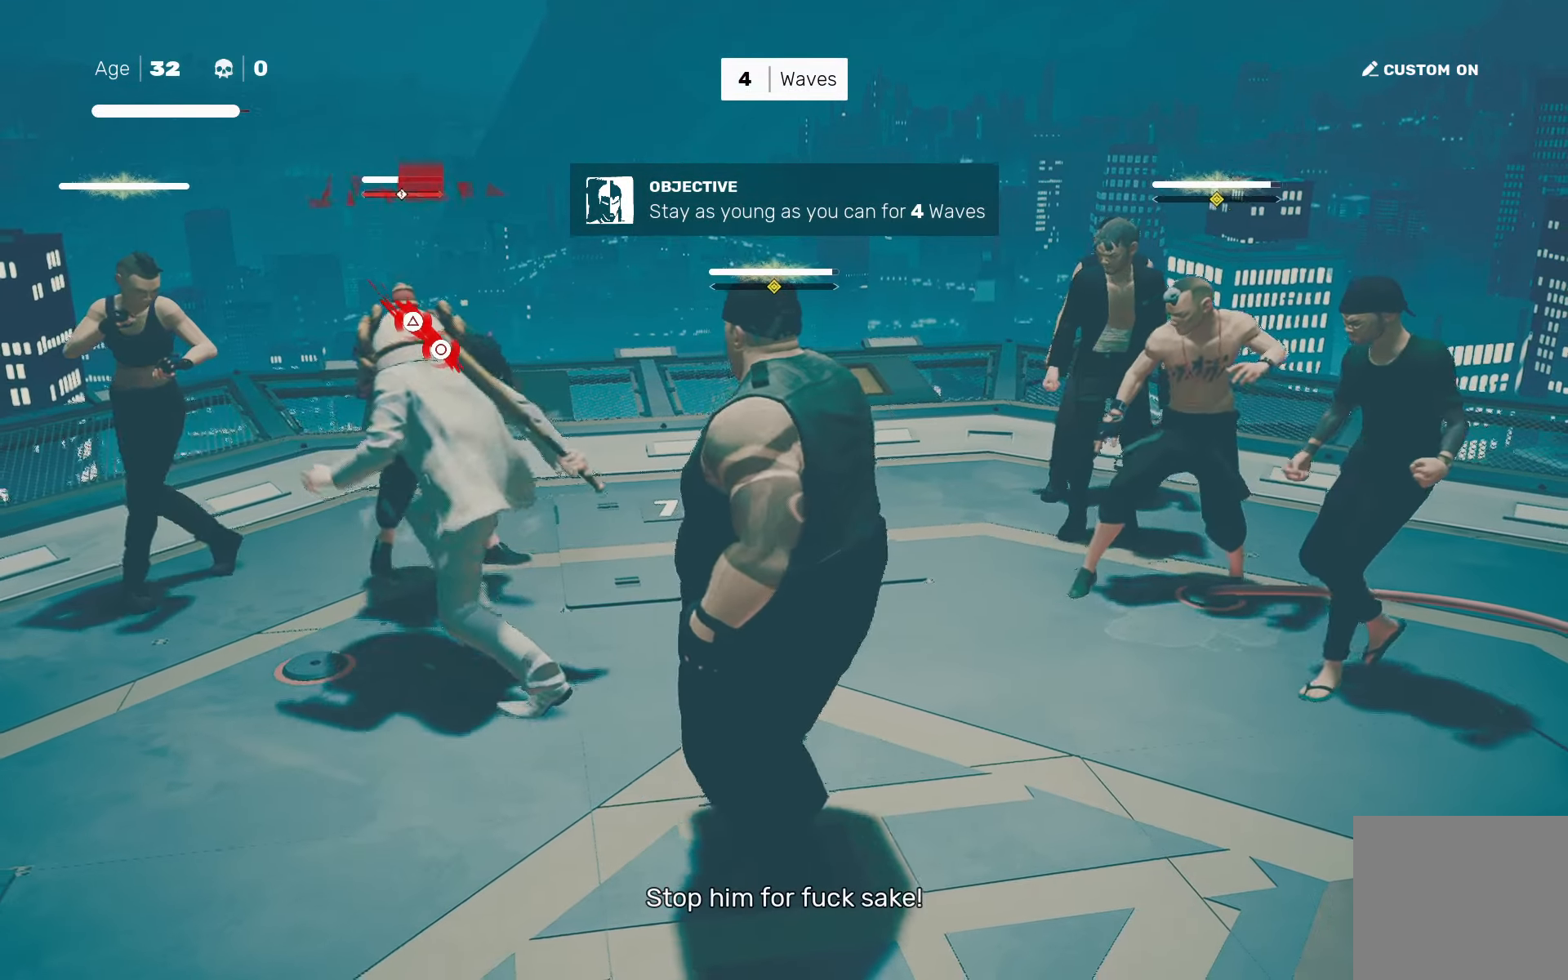
{"buttons": [], "left_stick": "right", "right_stick": "center", "events": [[167, "left_stick", "center"], [417, "left_stick", "right"]]}
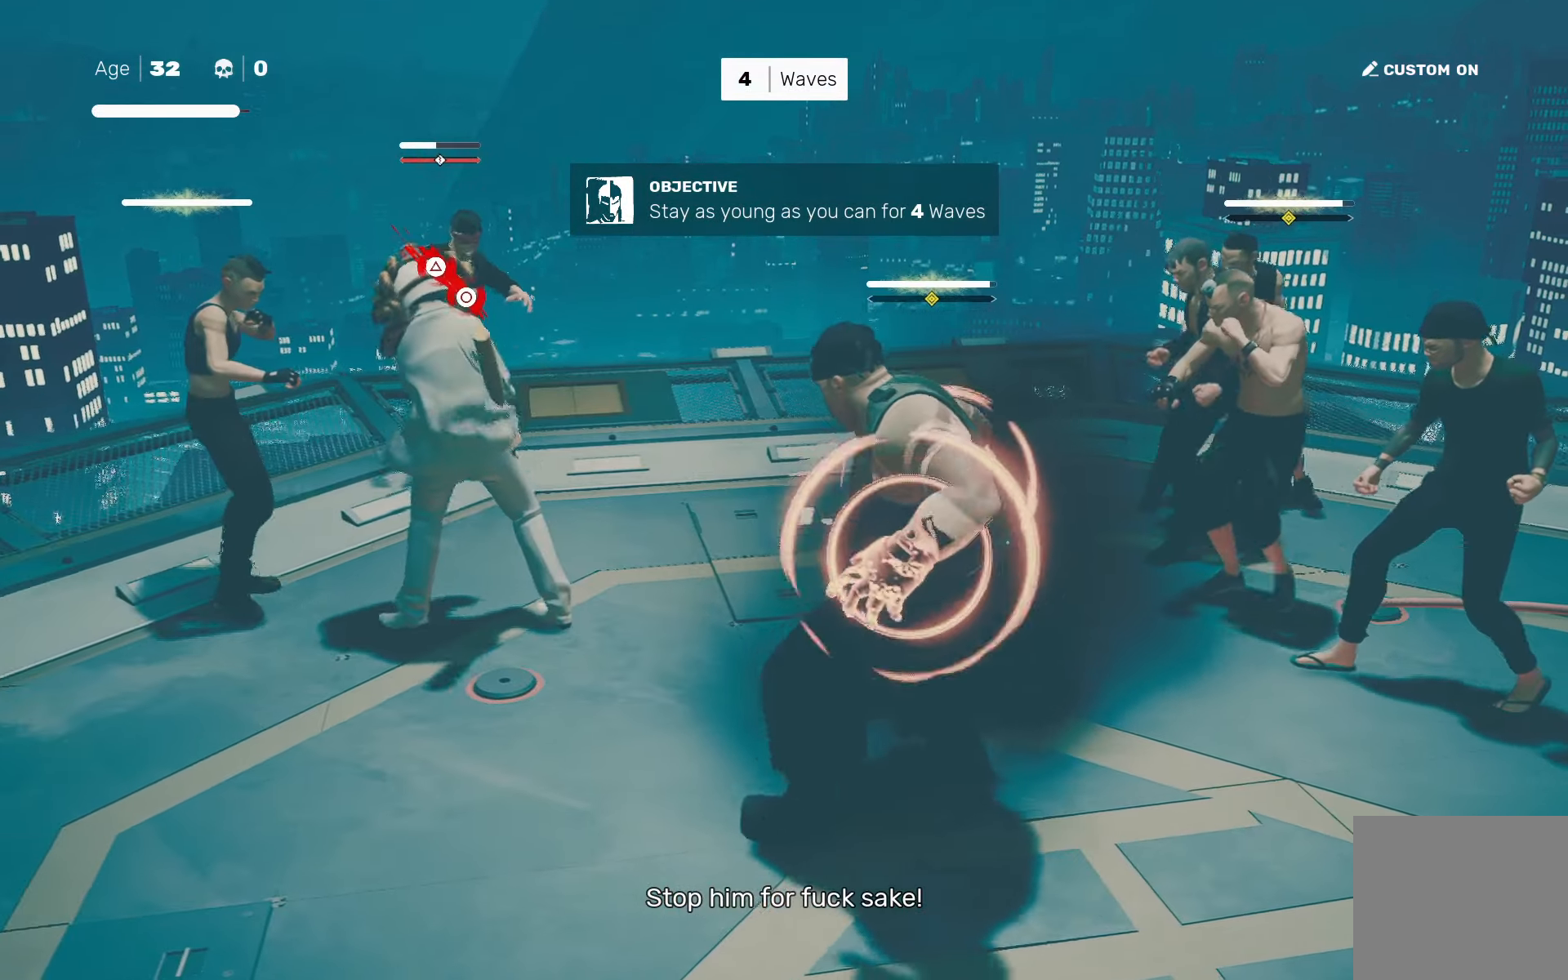
{"buttons": [], "left_stick": "left", "right_stick": "center", "events": [[50, "left_stick", "up-left"], [184, "left_stick", "center"], [300, "L1", "down"], [333, "left_stick", "left"], [433, "L1", "up"]]}
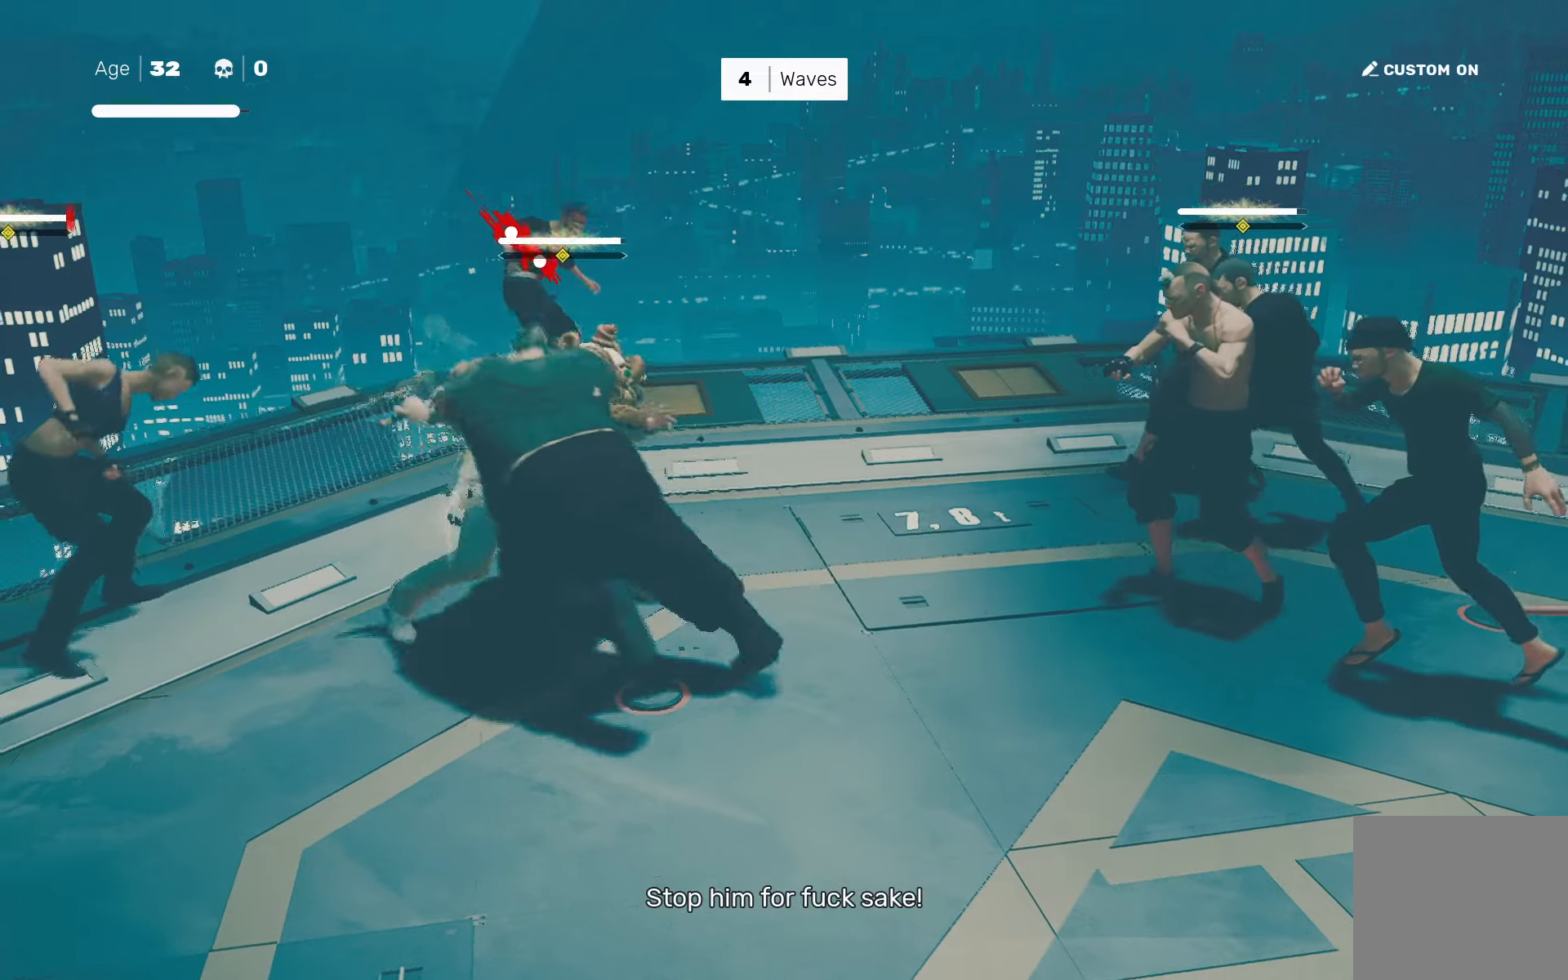
{"buttons": [], "left_stick": "center", "right_stick": "center", "events": [[33, "left_stick", "right"], [150, "left_stick", "left"], [200, "SQUARE", "down"], [283, "SQUARE", "up"], [300, "left_stick", "center"]]}
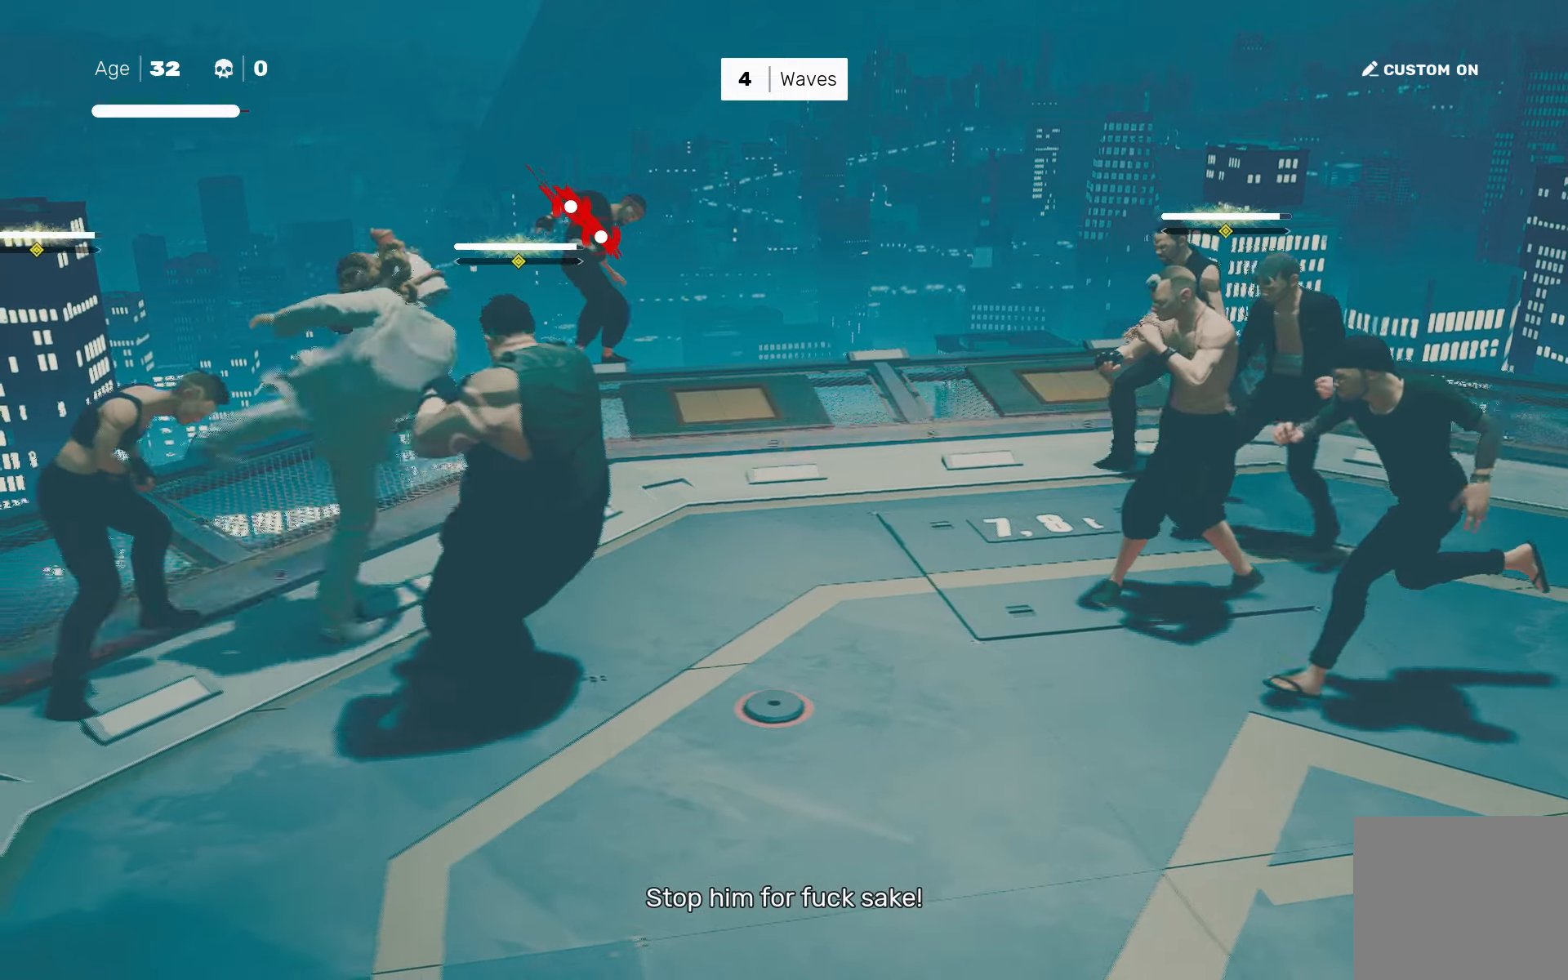
{"buttons": ["SQUARE"], "left_stick": "down-right", "right_stick": "center", "events": [[100, "SQUARE", "down"], [116, "left_stick", "down-right"]]}
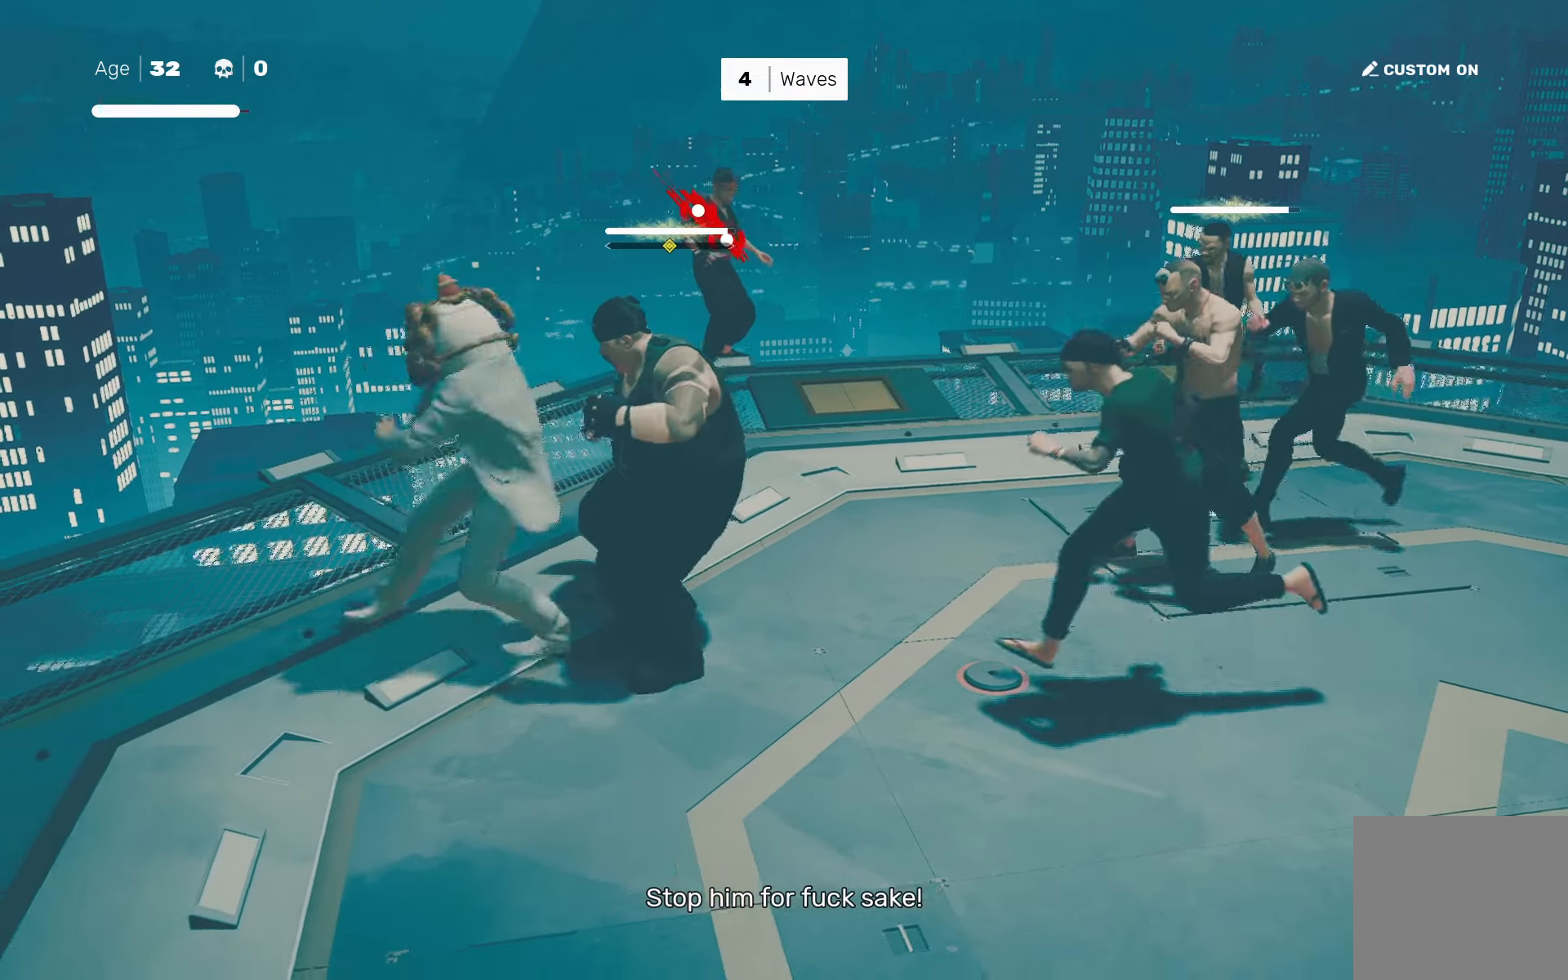
{"buttons": [], "left_stick": "center", "right_stick": "center", "events": [[50, "left_stick", "center"], [66, "SQUARE", "up"], [200, "left_stick", "down-left"], [283, "left_stick", "right"], [316, "TRIANGLE", "down"], [400, "TRIANGLE", "up"], [450, "left_stick", "center"]]}
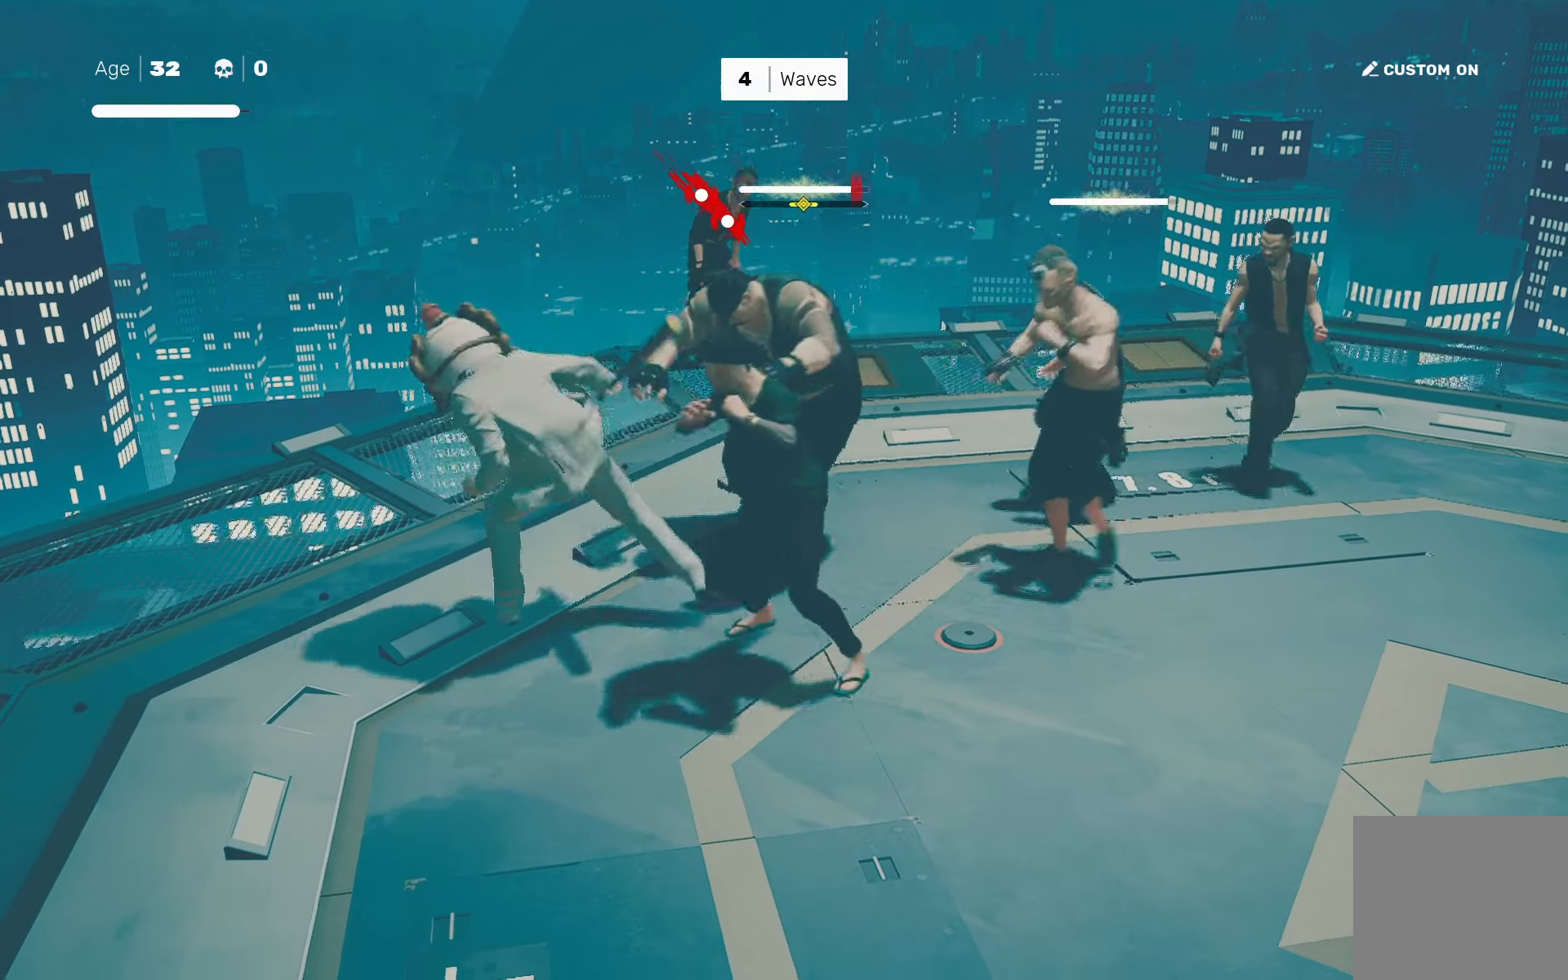
{"buttons": ["L1"], "left_stick": "center", "right_stick": "center", "events": [[500, "L1", "down"]]}
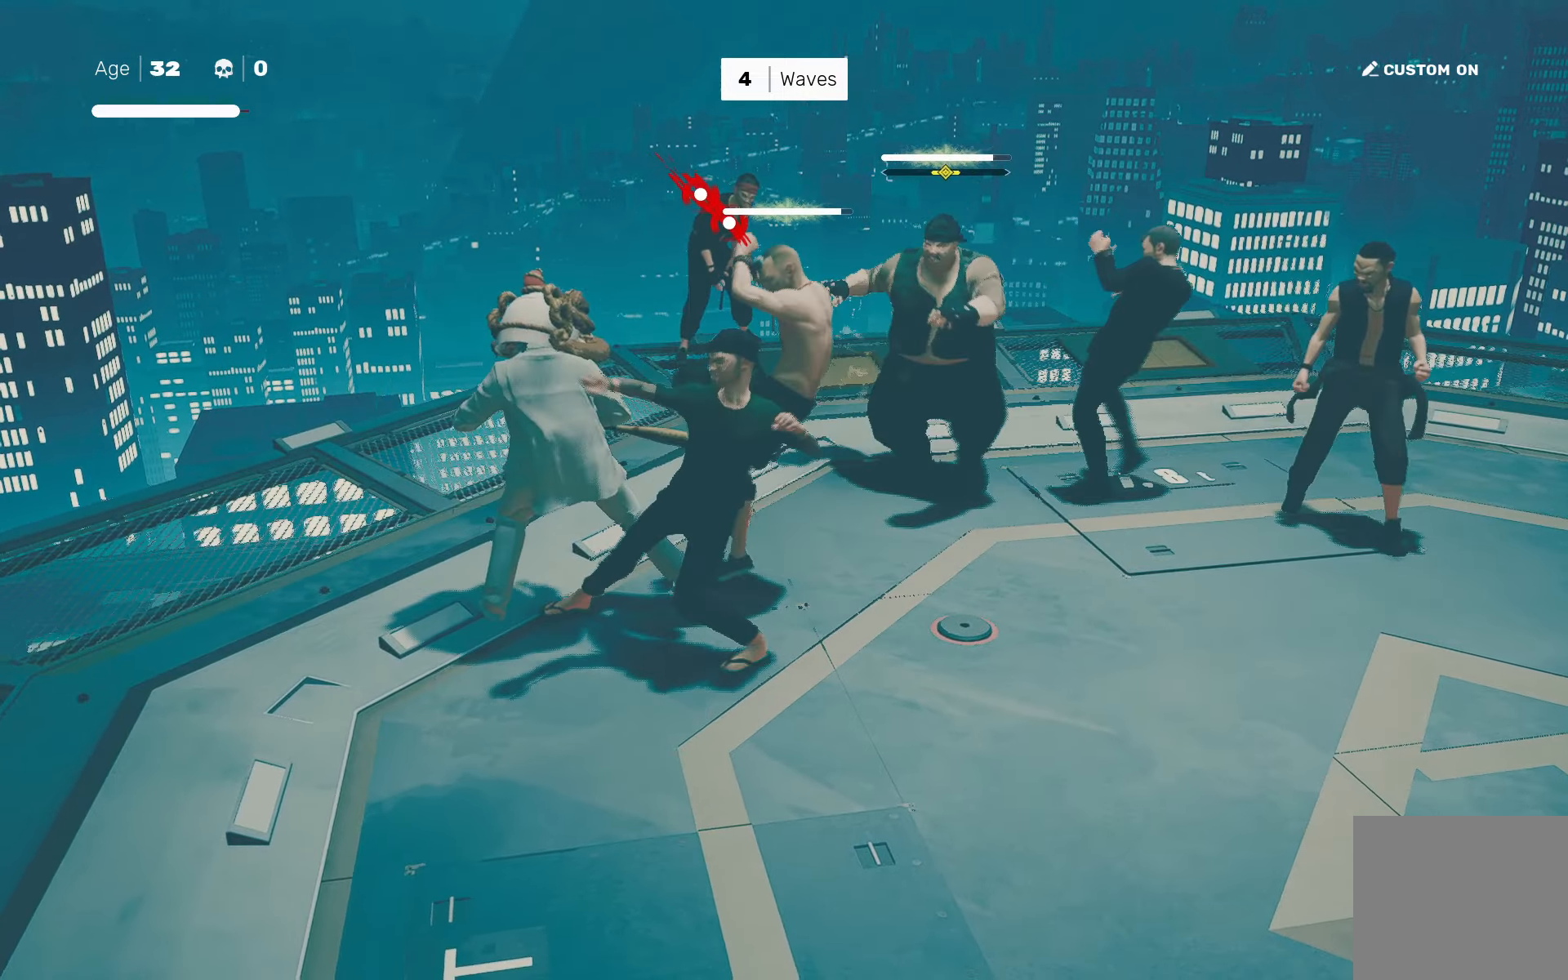
{"buttons": [], "left_stick": "center", "right_stick": "center", "events": [[116, "L1", "up"], [183, "L1", "down"], [250, "TRIANGLE", "down"], [283, "L1", "up"], [333, "TRIANGLE", "up"]]}
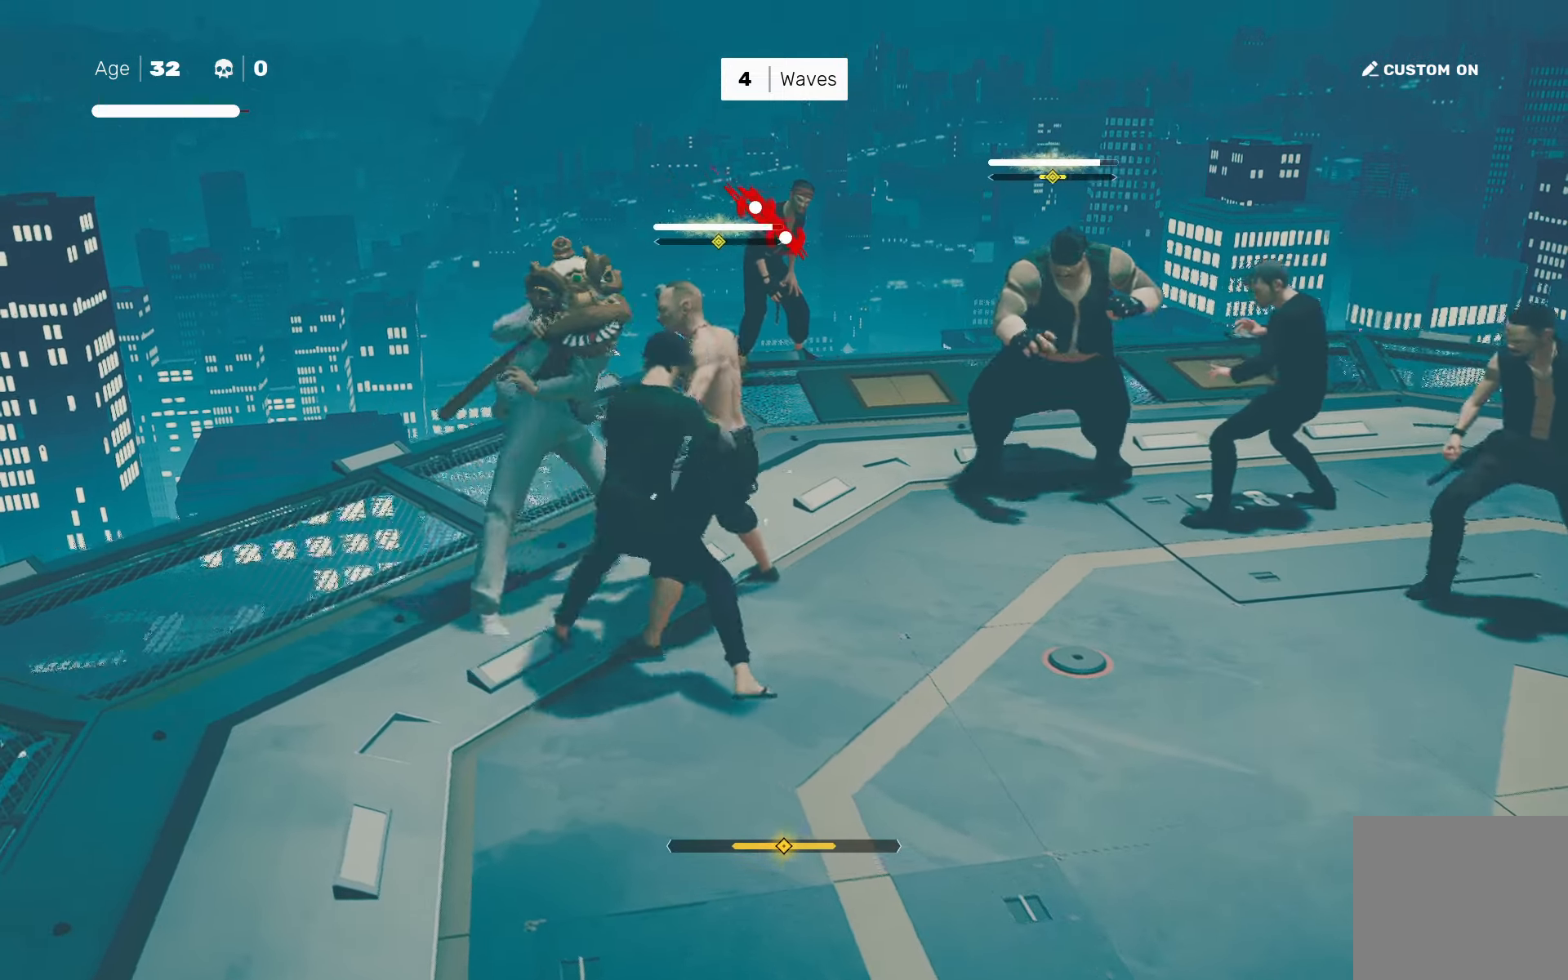
{"buttons": [], "left_stick": "center", "right_stick": "center", "events": [[100, "L1", "down"], [200, "L1", "up"], [433, "left_stick", "up-left"], [500, "left_stick", "center"]]}
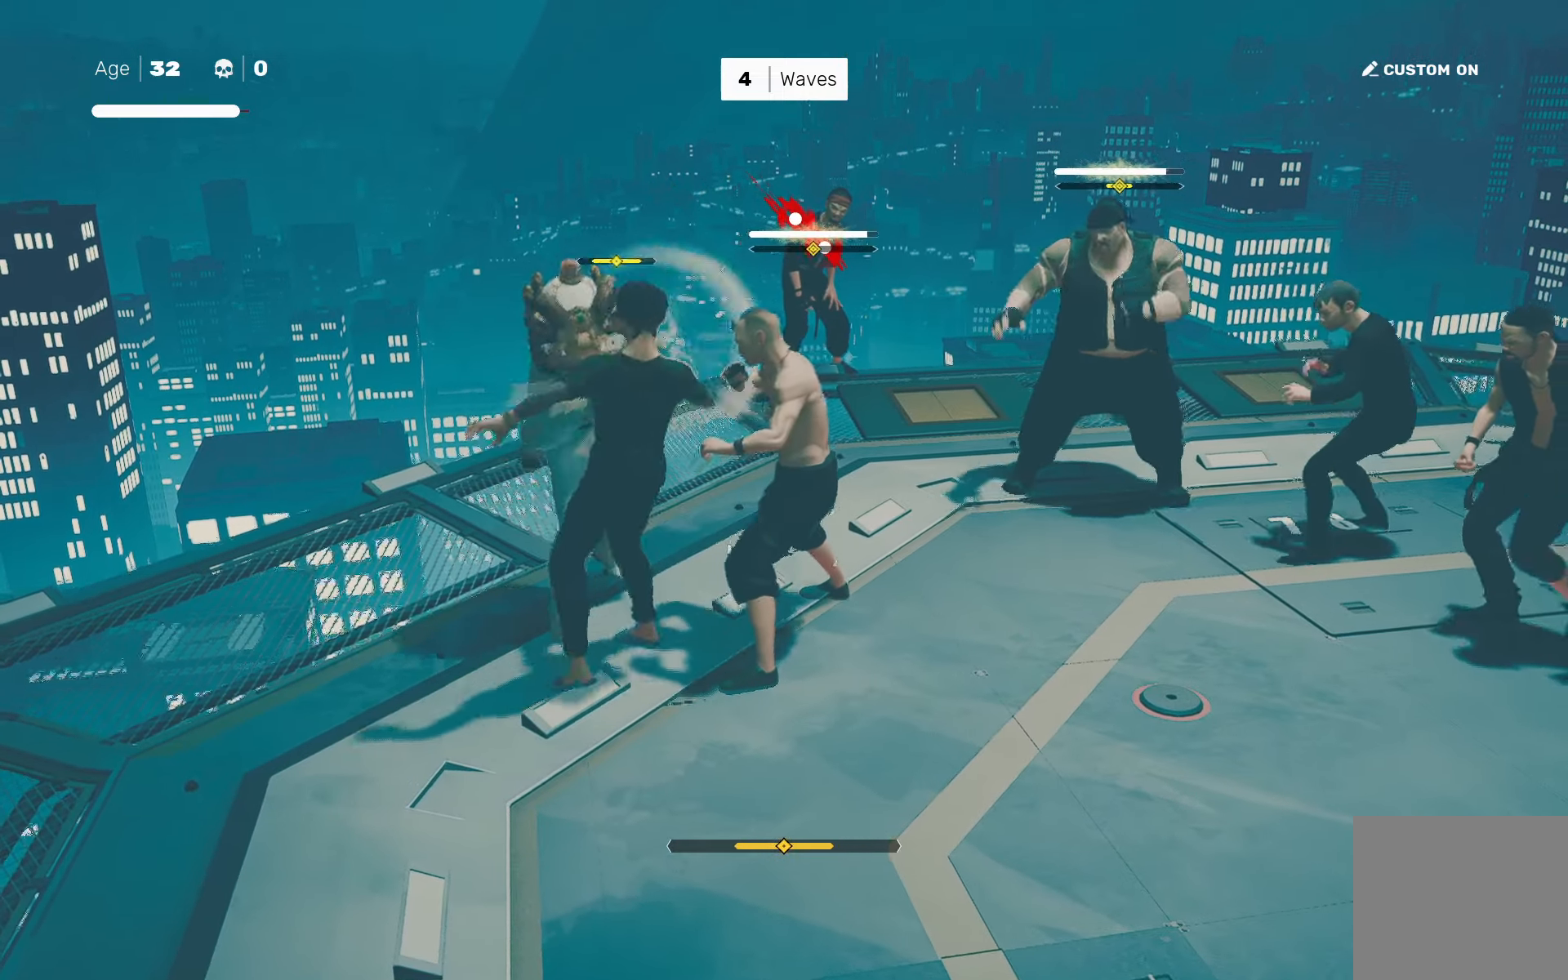
{"buttons": ["SQUARE"], "left_stick": "center", "right_stick": "center", "events": [[16, "TRIANGLE", "down"], [16, "left_stick", "down-right"], [100, "TRIANGLE", "up"], [133, "left_stick", "center"], [500, "SQUARE", "down"]]}
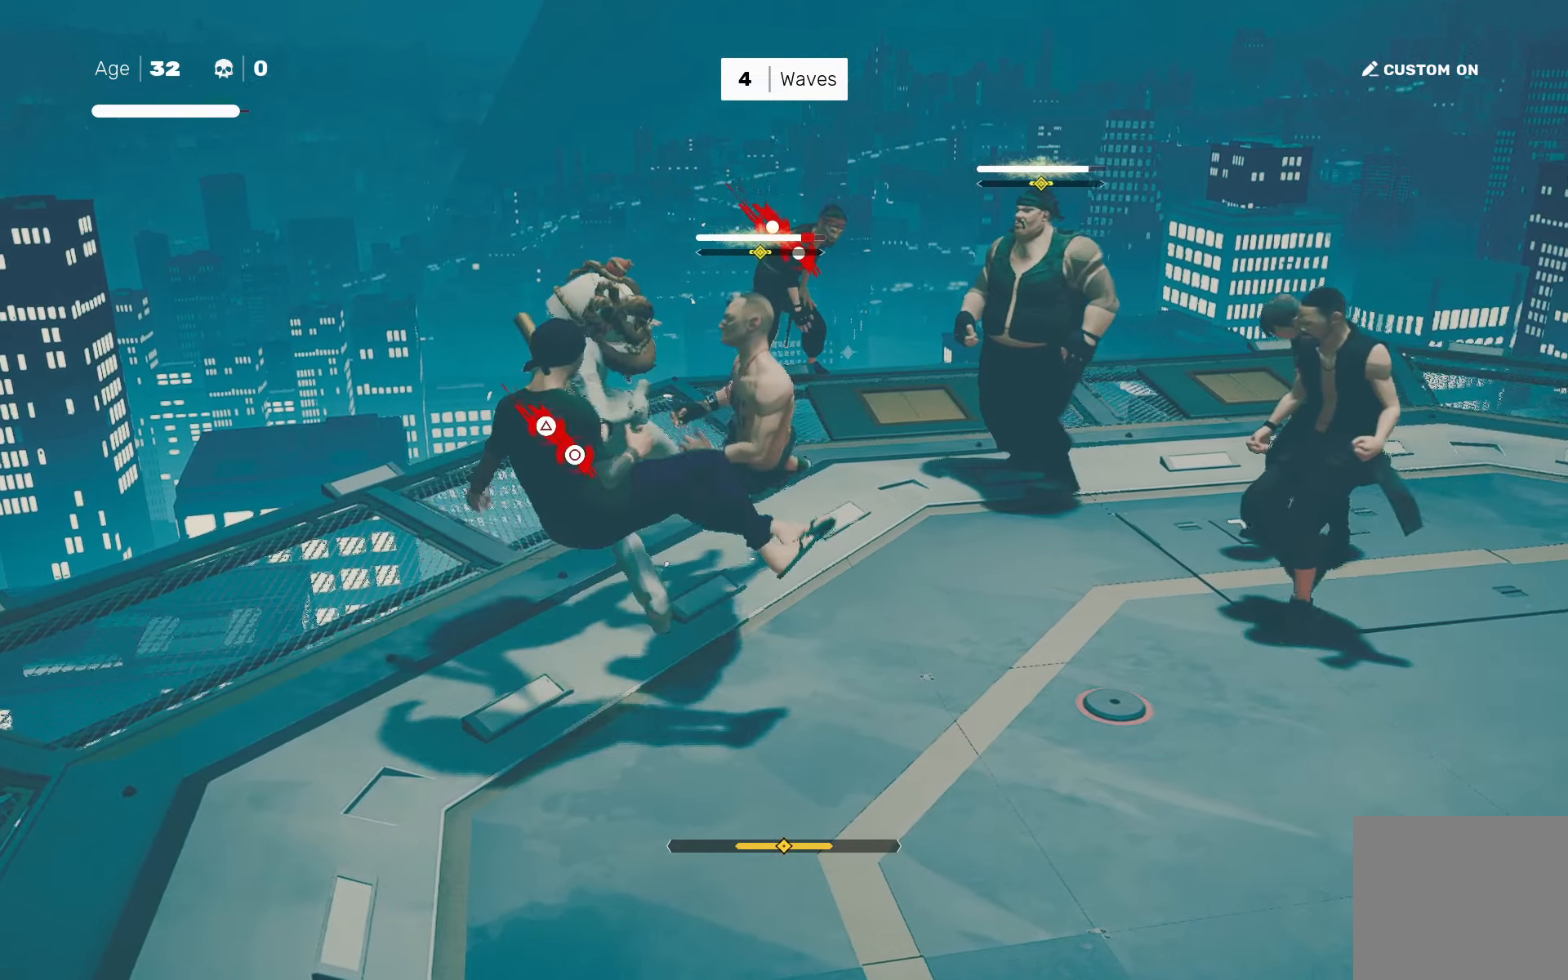
{"buttons": [], "left_stick": "center", "right_stick": "center", "events": [[83, "SQUARE", "up"], [150, "CIRCLE", "down"], [166, "TRIANGLE", "down"], [266, "CIRCLE", "up"], [283, "TRIANGLE", "up"]]}
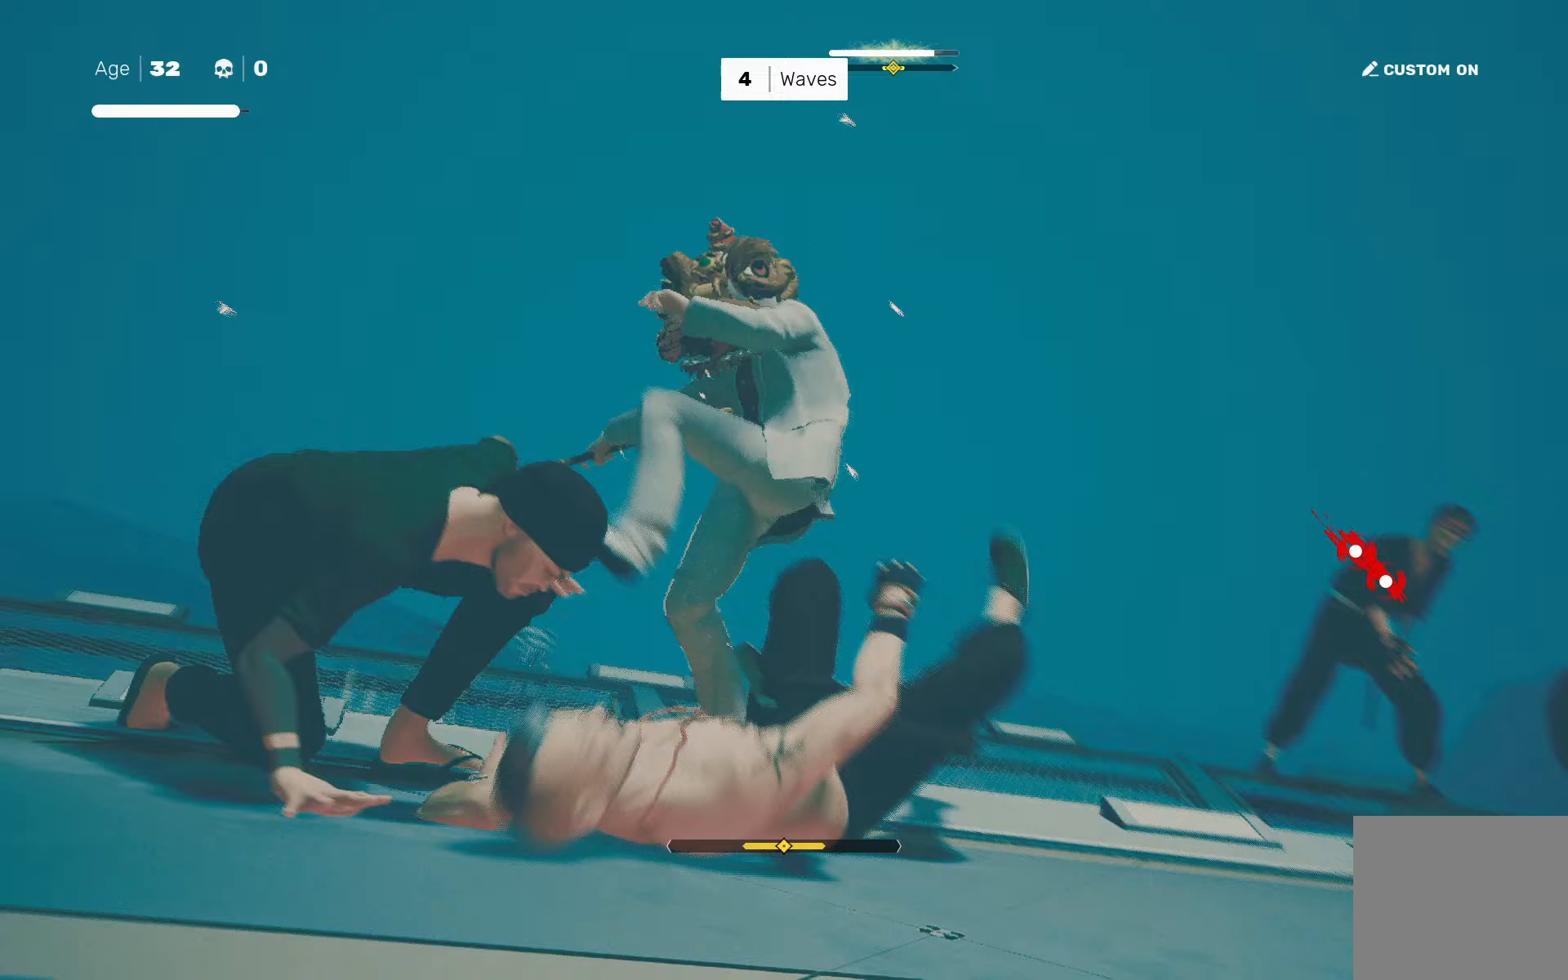
{"buttons": [], "left_stick": "center", "right_stick": "center", "events": [[83, "right_stick", "down-right"], [350, "right_stick", "center"]]}
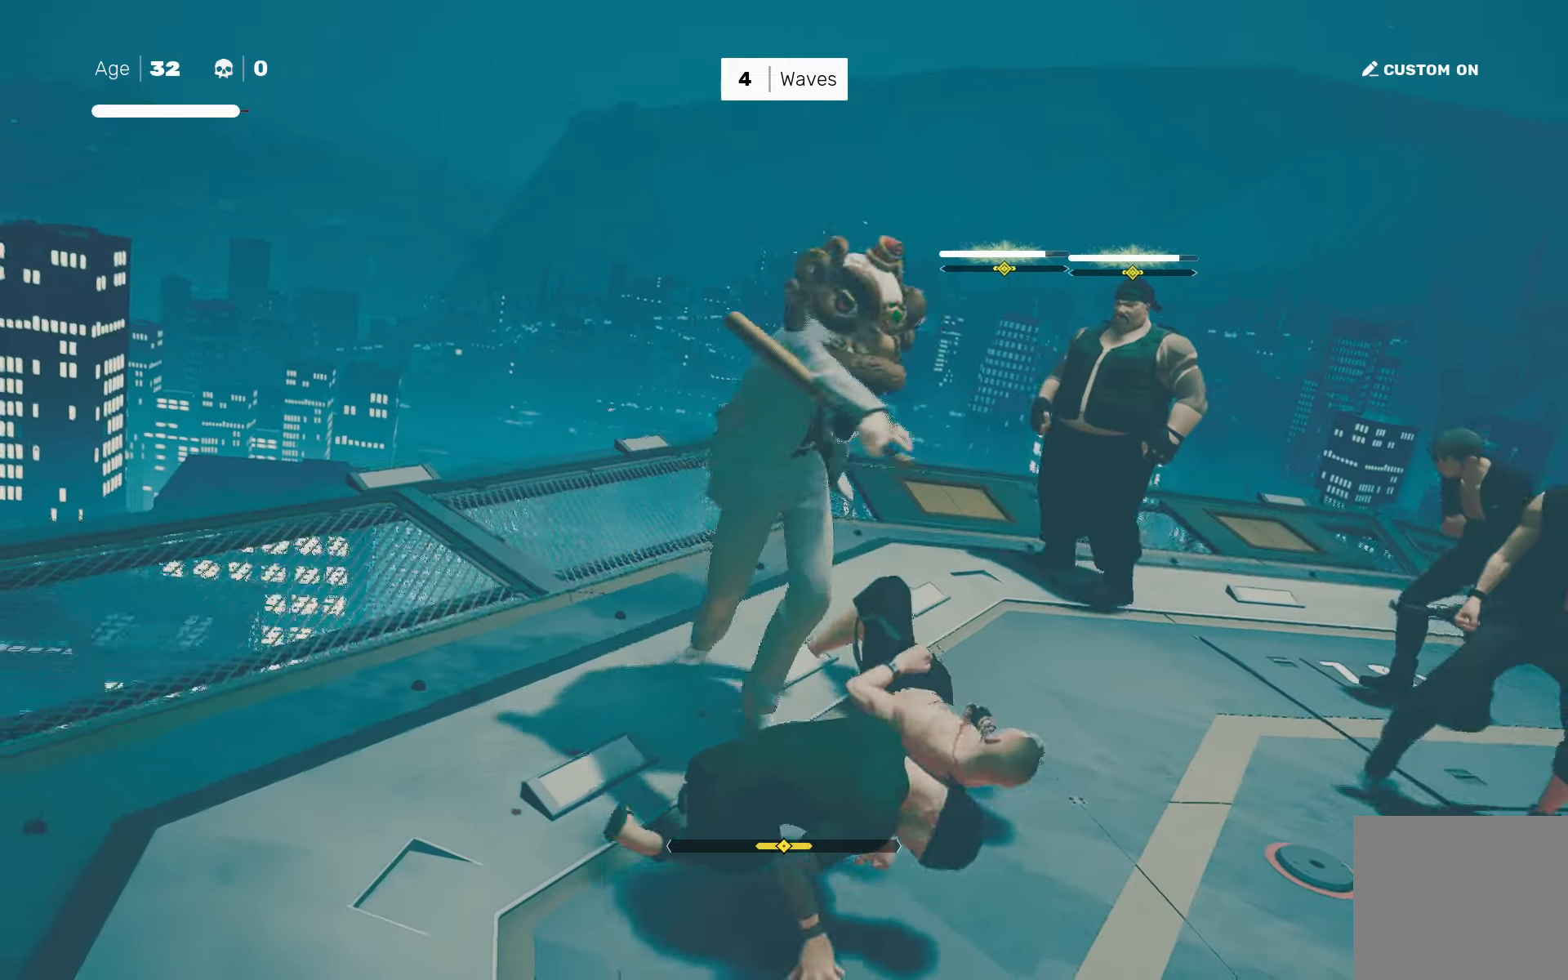
{"buttons": [], "left_stick": "center", "right_stick": "center", "events": [[367, "right_stick", "right"], [383, "left_stick", "right"], [467, "left_stick", "center"], [467, "right_stick", "center"]]}
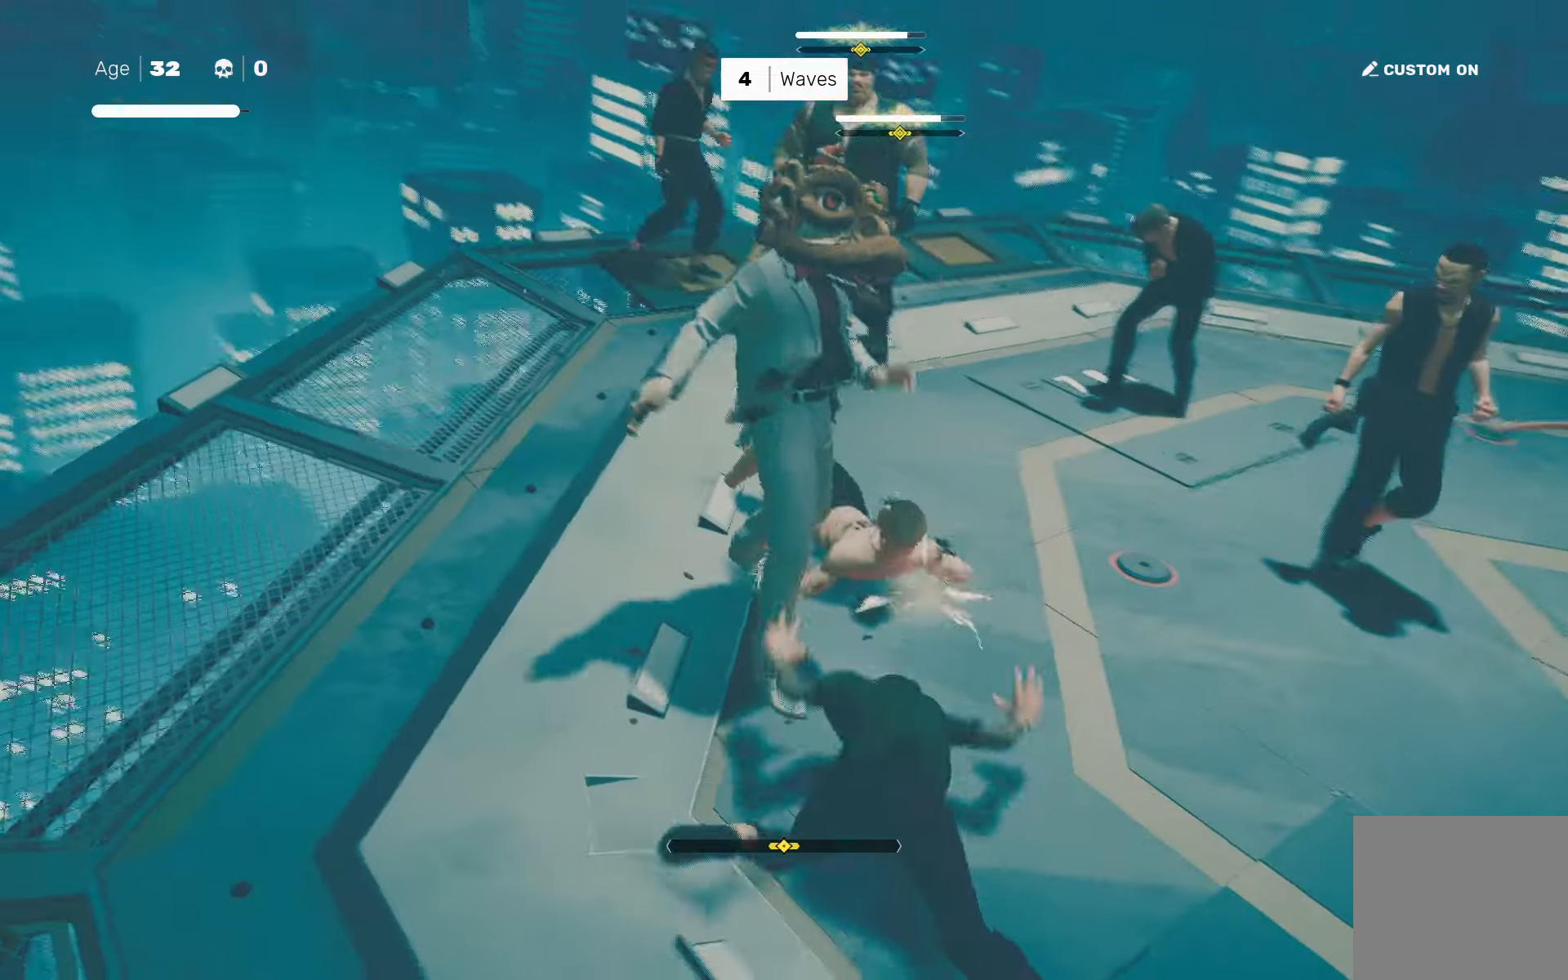
{"buttons": [], "left_stick": "center", "right_stick": "center", "events": [[33, "left_stick", "right"], [100, "TRIANGLE", "down"], [167, "TRIANGLE", "up"], [167, "left_stick", "center"], [350, "right_stick", "down-right"], [500, "right_stick", "center"]]}
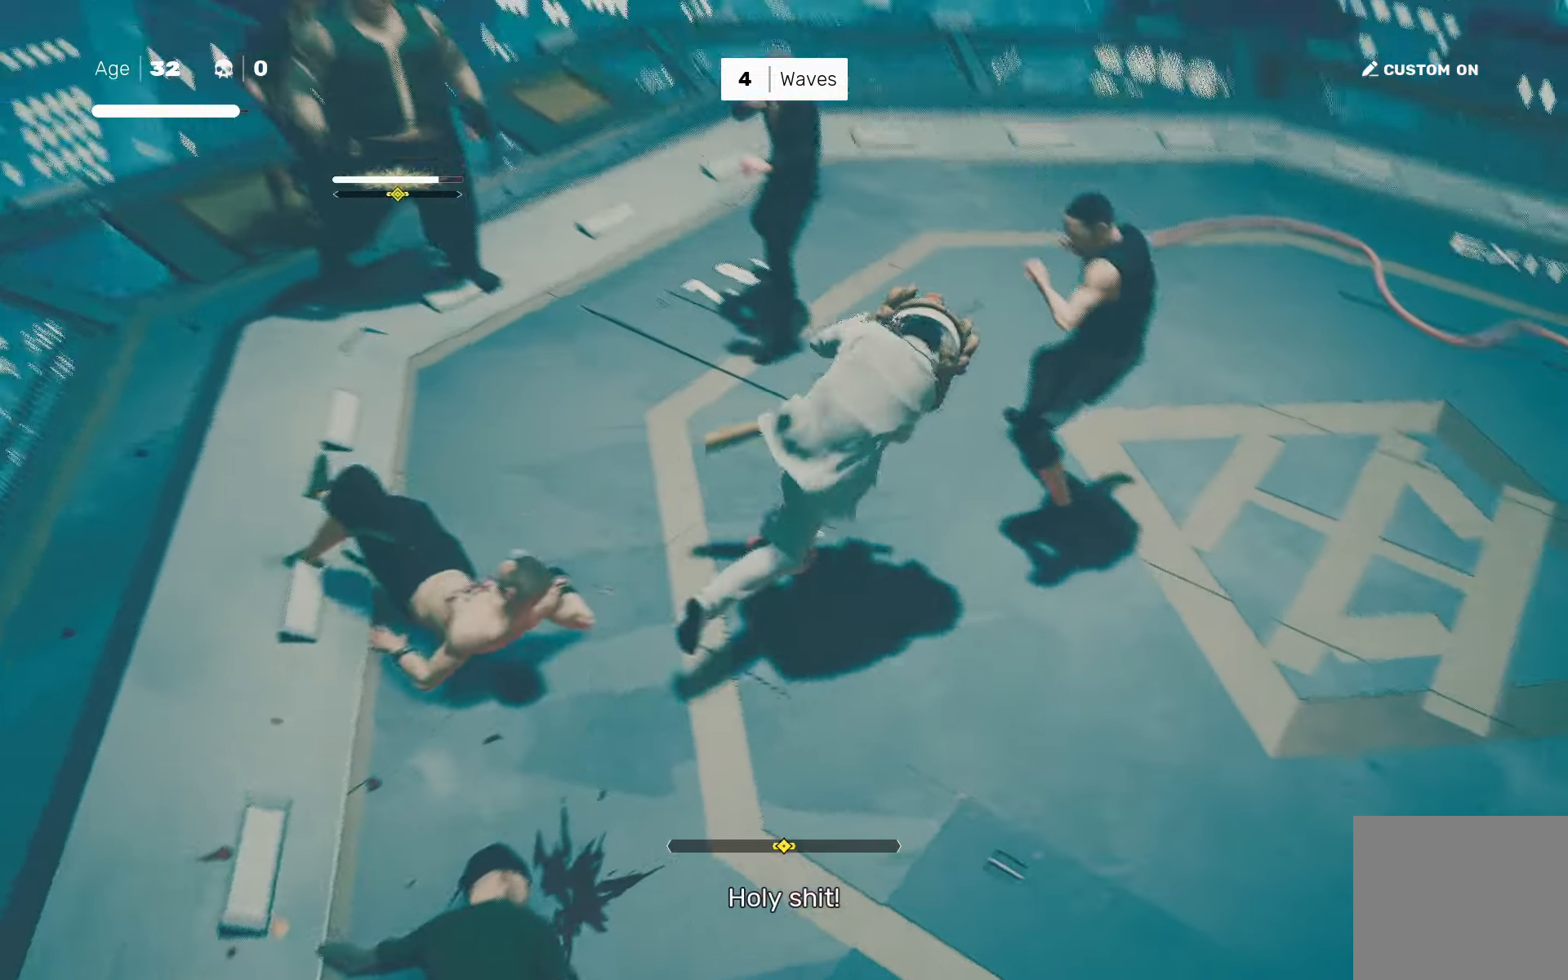
{"buttons": [], "left_stick": "center", "right_stick": "center", "events": [[50, "left_stick", "up-left"], [83, "SQUARE", "down"], [167, "SQUARE", "up"], [467, "left_stick", "center"]]}
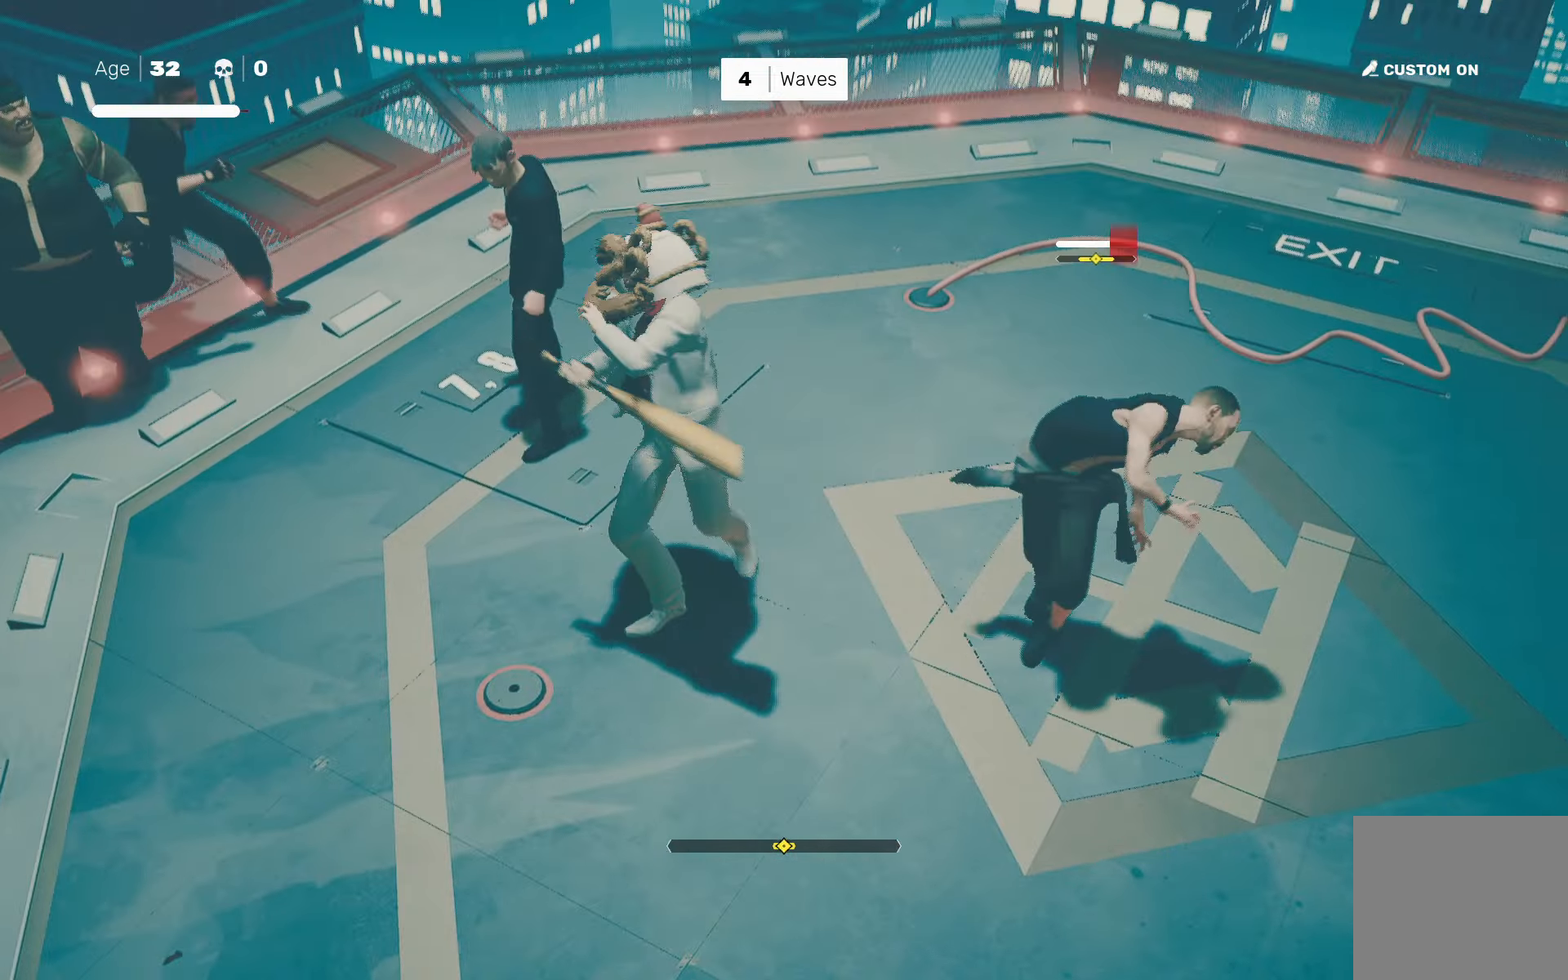
{"buttons": [], "left_stick": "up-left", "right_stick": "center", "events": [[233, "left_stick", "up-left"], [283, "SQUARE", "down"], [383, "SQUARE", "up"]]}